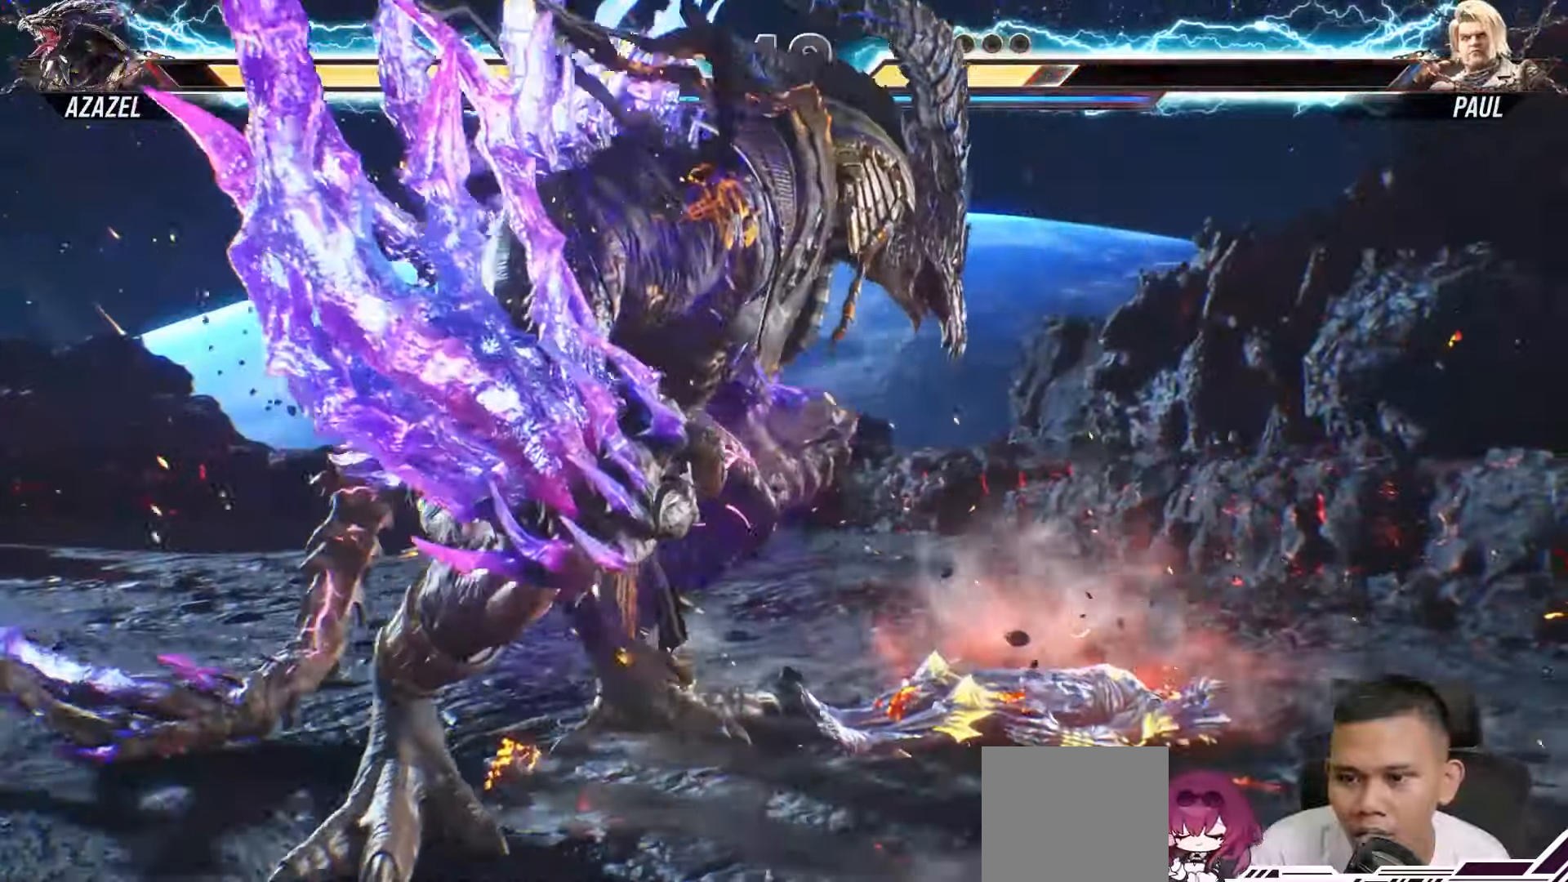
Gameplay with a controller (PlayStation layout); each line is a JSON object with the inputs held at the frame after it. "events" lists button and stick changes between this image and that frame as [ms after this image, input, new state], when the widget could be followed in between. Not read: L3 R3.
{"buttons": ["TRIANGLE"], "left_stick": "center", "right_stick": "center", "events": [[417, "TRIANGLE", "down"]]}
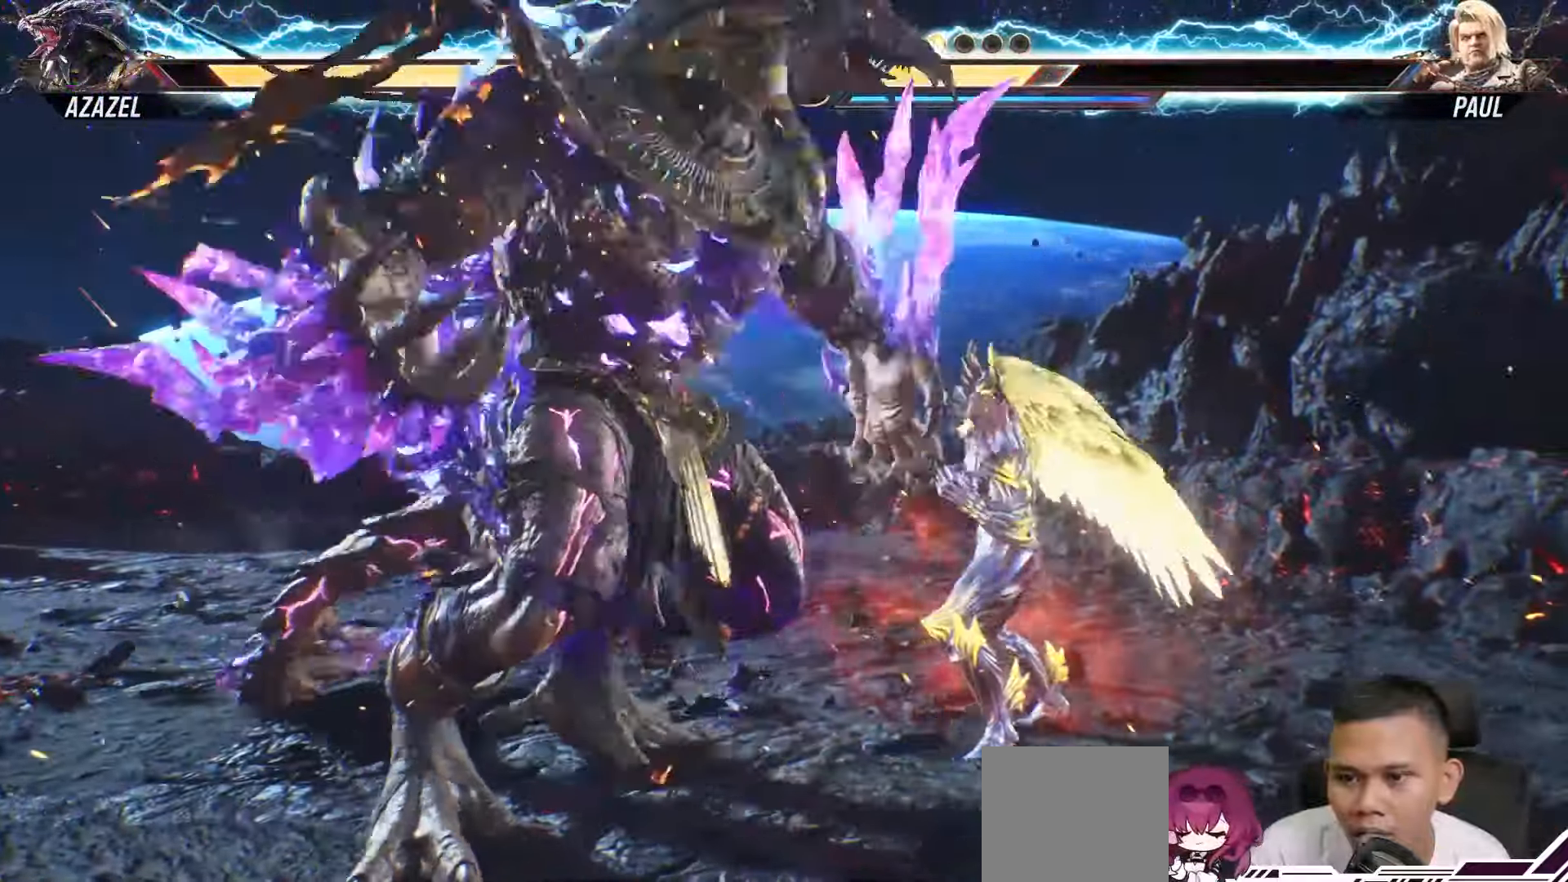
{"buttons": ["TRIANGLE", "DPAD_RIGHT"], "left_stick": "center", "right_stick": "center", "events": [[17, "TRIANGLE", "up"], [217, "DPAD_RIGHT", "down"], [283, "TRIANGLE", "down"], [383, "TRIANGLE", "up"], [467, "TRIANGLE", "down"]]}
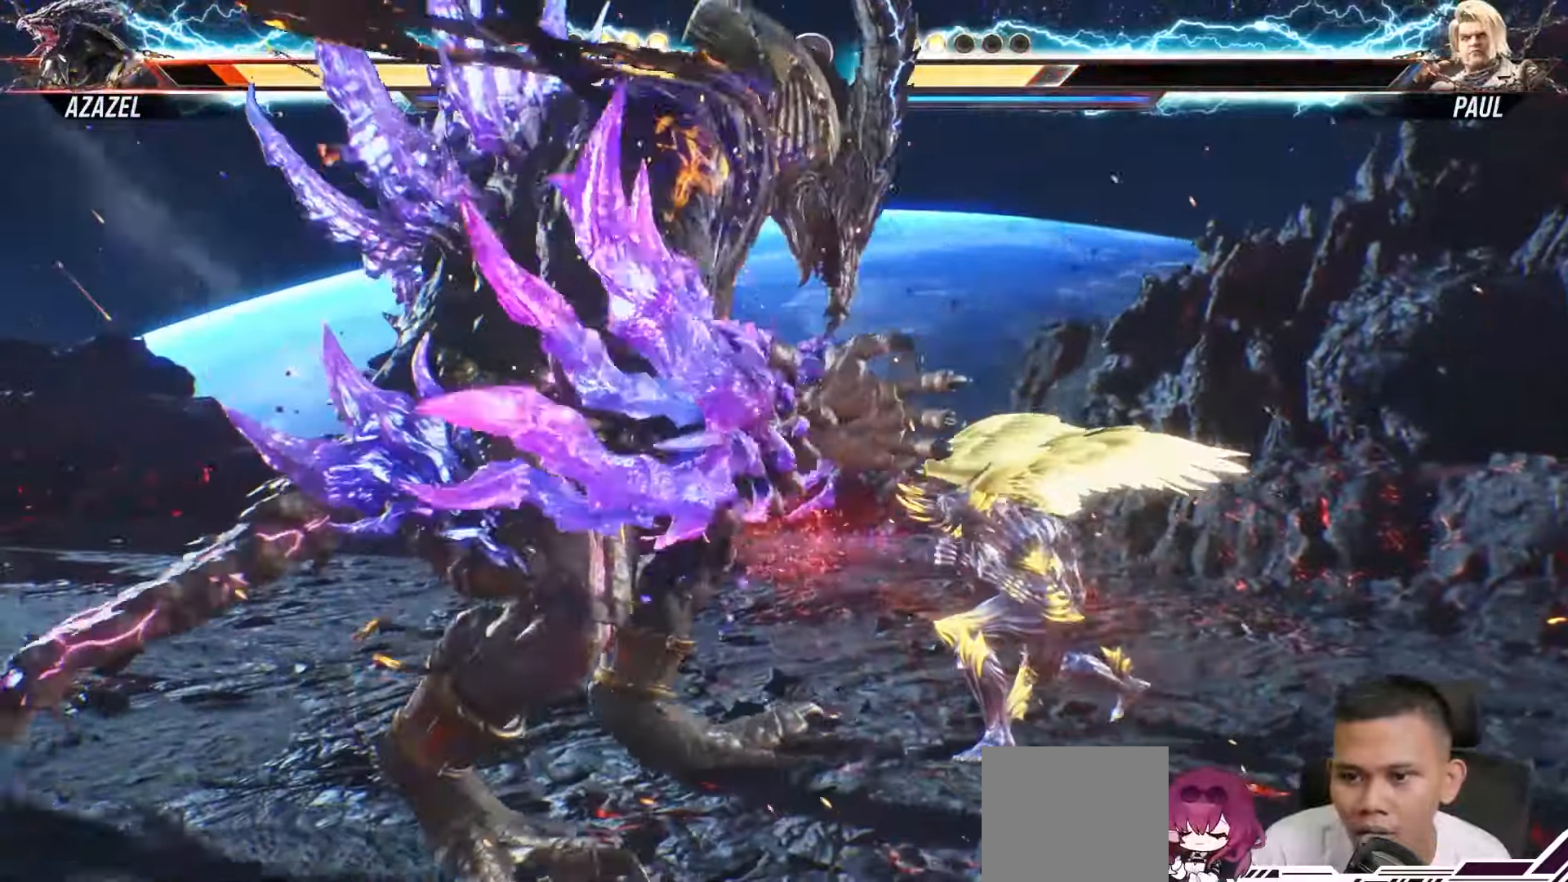
{"buttons": ["DPAD_DOWN"], "left_stick": "center", "right_stick": "center", "events": [[50, "DPAD_RIGHT", "up"], [50, "TRIANGLE", "up"], [117, "DPAD_DOWN", "down"], [183, "TRIANGLE", "down"], [283, "TRIANGLE", "up"], [350, "TRIANGLE", "down"], [467, "TRIANGLE", "up"]]}
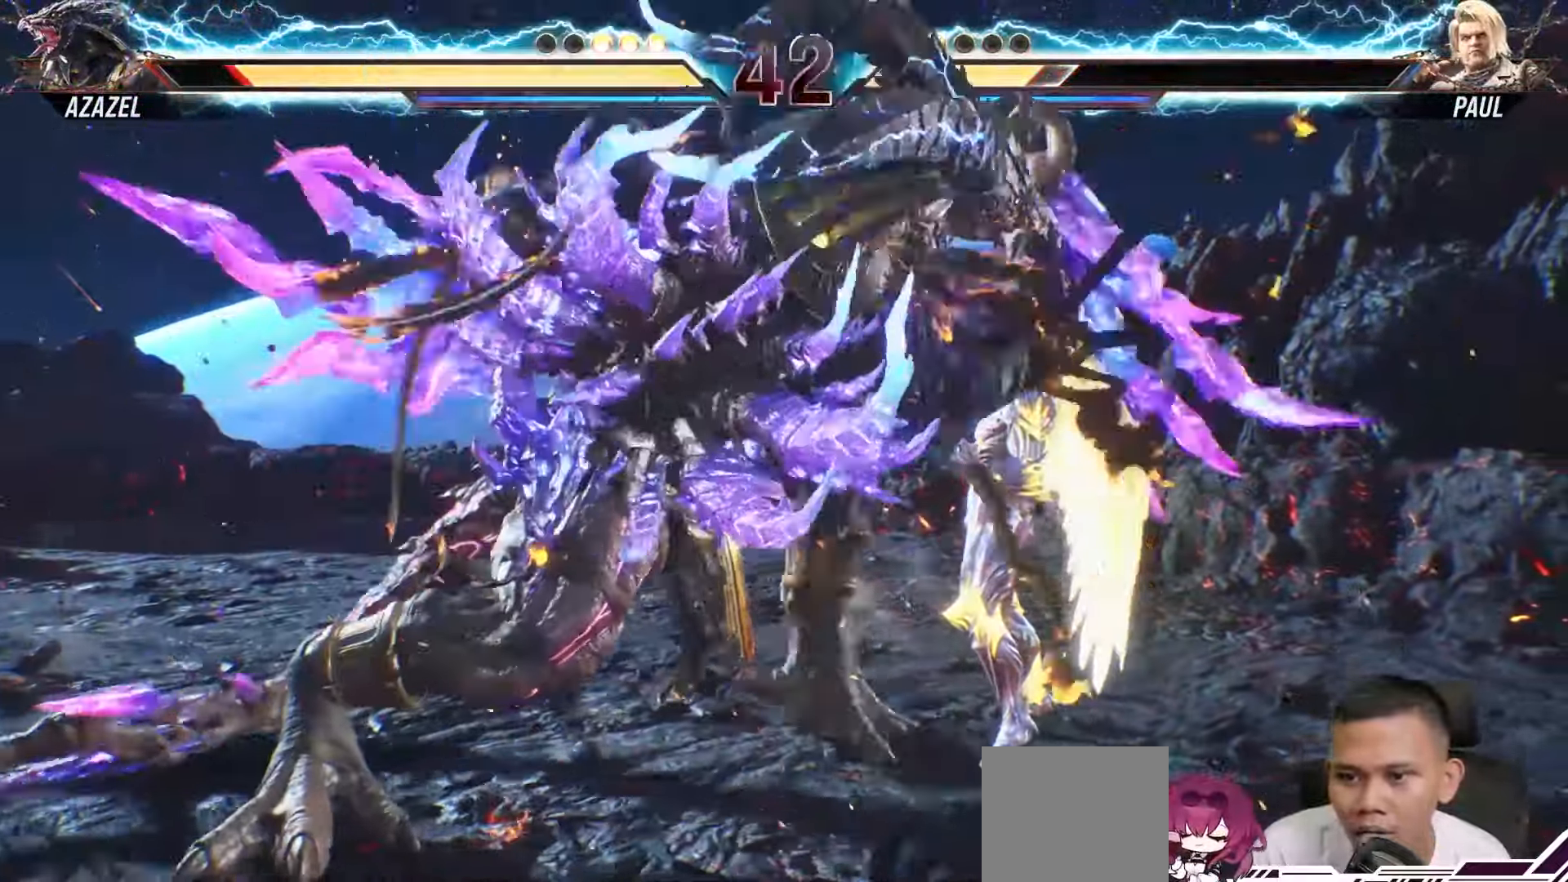
{"buttons": ["TRIANGLE", "DPAD_DOWN"], "left_stick": "center", "right_stick": "center", "events": [[33, "TRIANGLE", "down"], [167, "TRIANGLE", "up"], [350, "TRIANGLE", "down"], [417, "TRIANGLE", "up"], [500, "TRIANGLE", "down"]]}
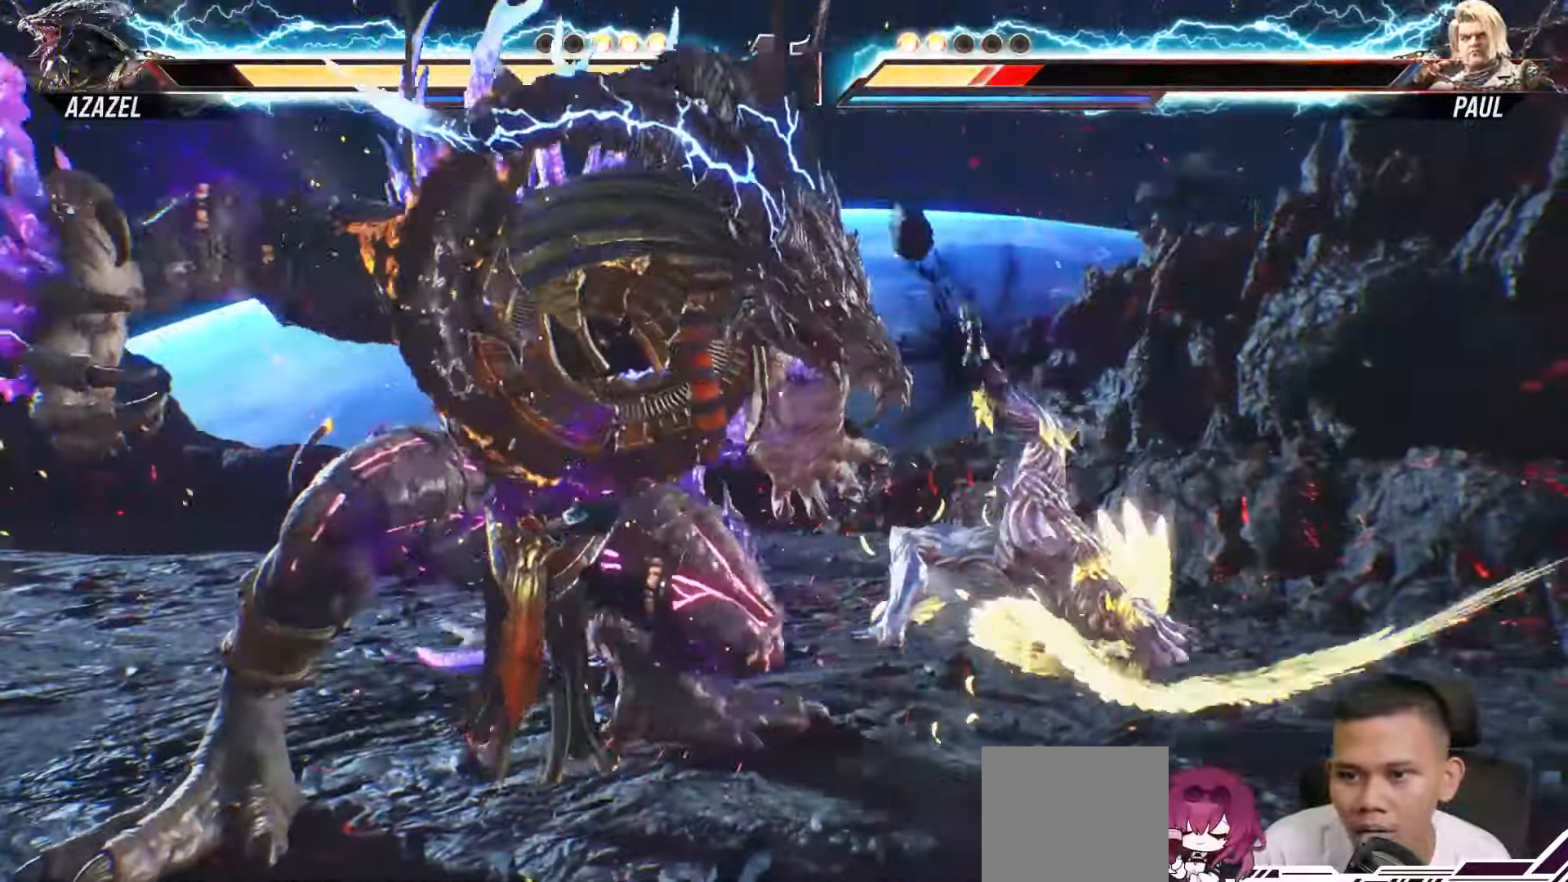
{"buttons": ["DPAD_DOWN"], "left_stick": "center", "right_stick": "center", "events": [[117, "TRIANGLE", "up"], [183, "TRIANGLE", "down"], [300, "TRIANGLE", "up"], [367, "TRIANGLE", "down"], [483, "TRIANGLE", "up"]]}
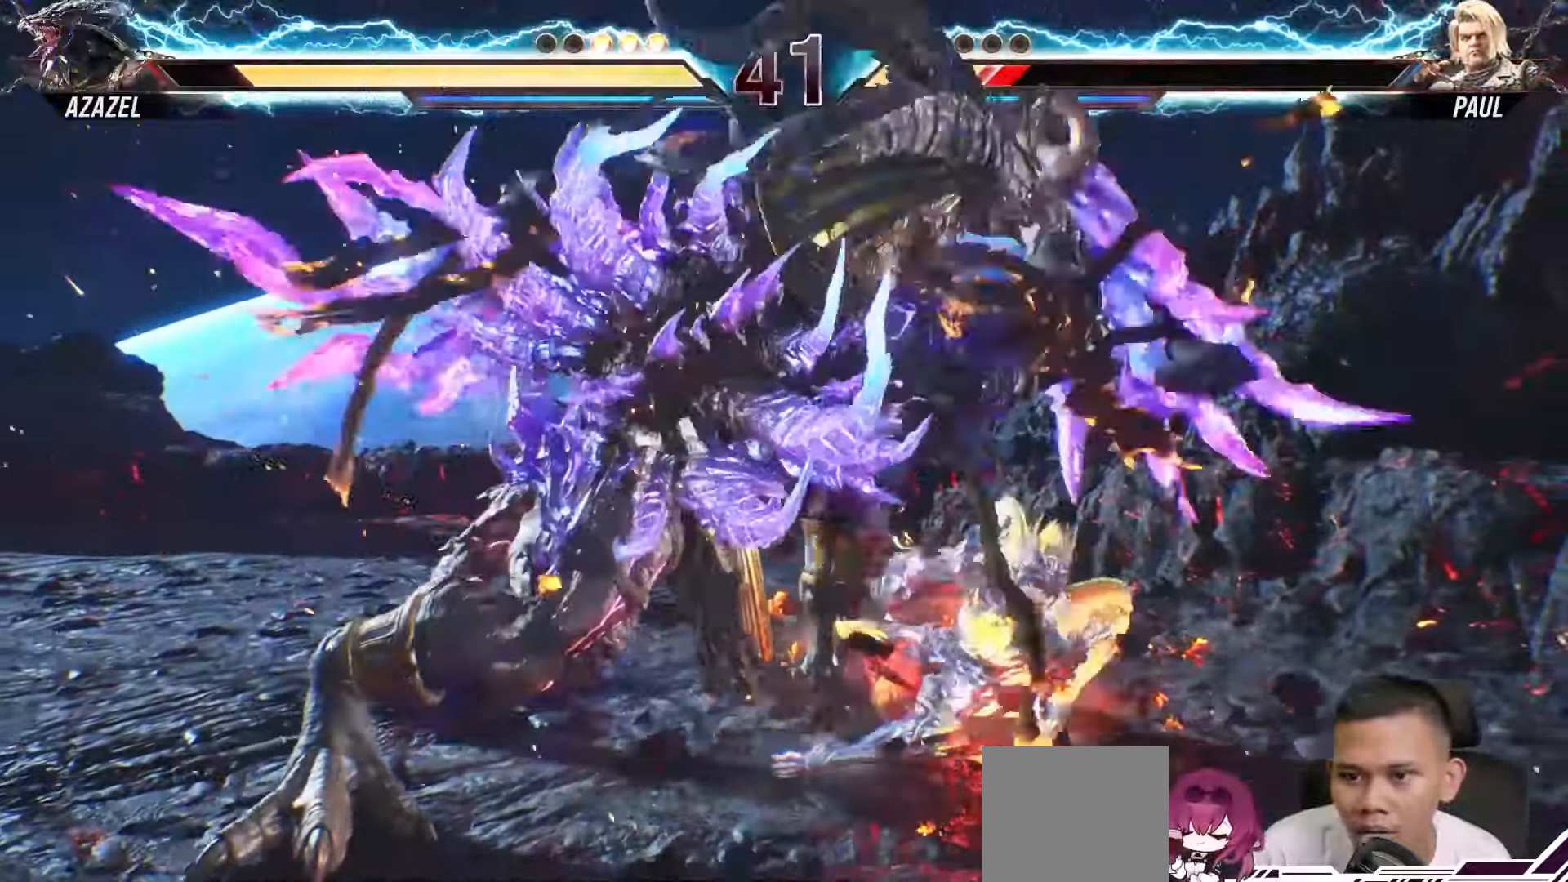
{"buttons": [], "left_stick": "center", "right_stick": "center", "events": [[33, "TRIANGLE", "down"], [183, "TRIANGLE", "up"], [267, "DPAD_DOWN", "up"]]}
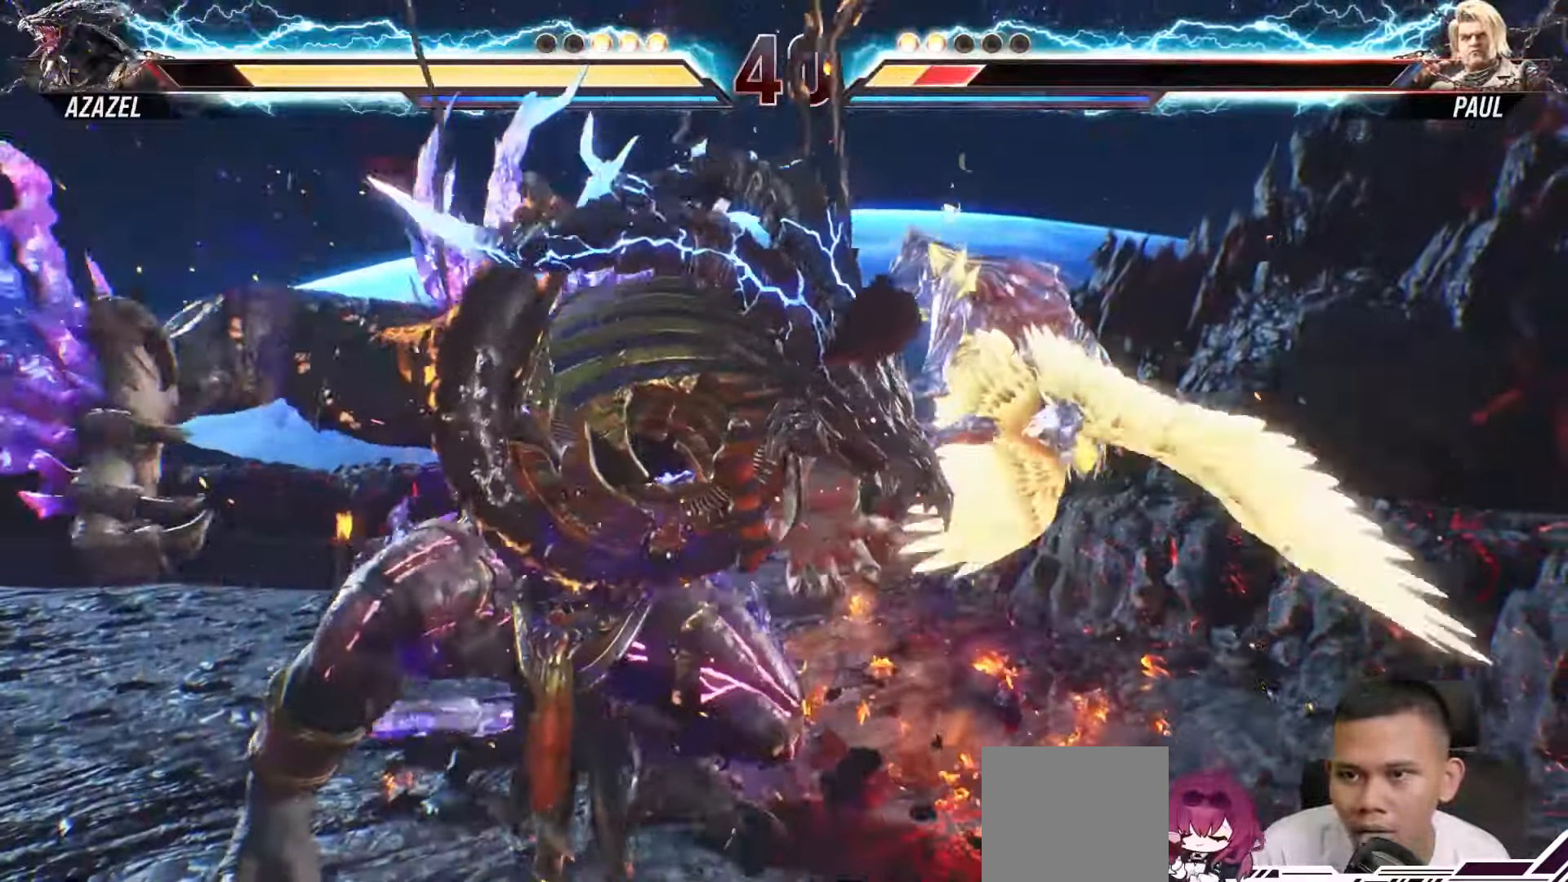
{"buttons": ["TRIANGLE", "L2", "DPAD_LEFT"], "left_stick": "center", "right_stick": "center", "events": [[117, "DPAD_LEFT", "down"], [150, "L2", "down"], [233, "TRIANGLE", "down"], [350, "TRIANGLE", "up"], [417, "TRIANGLE", "down"]]}
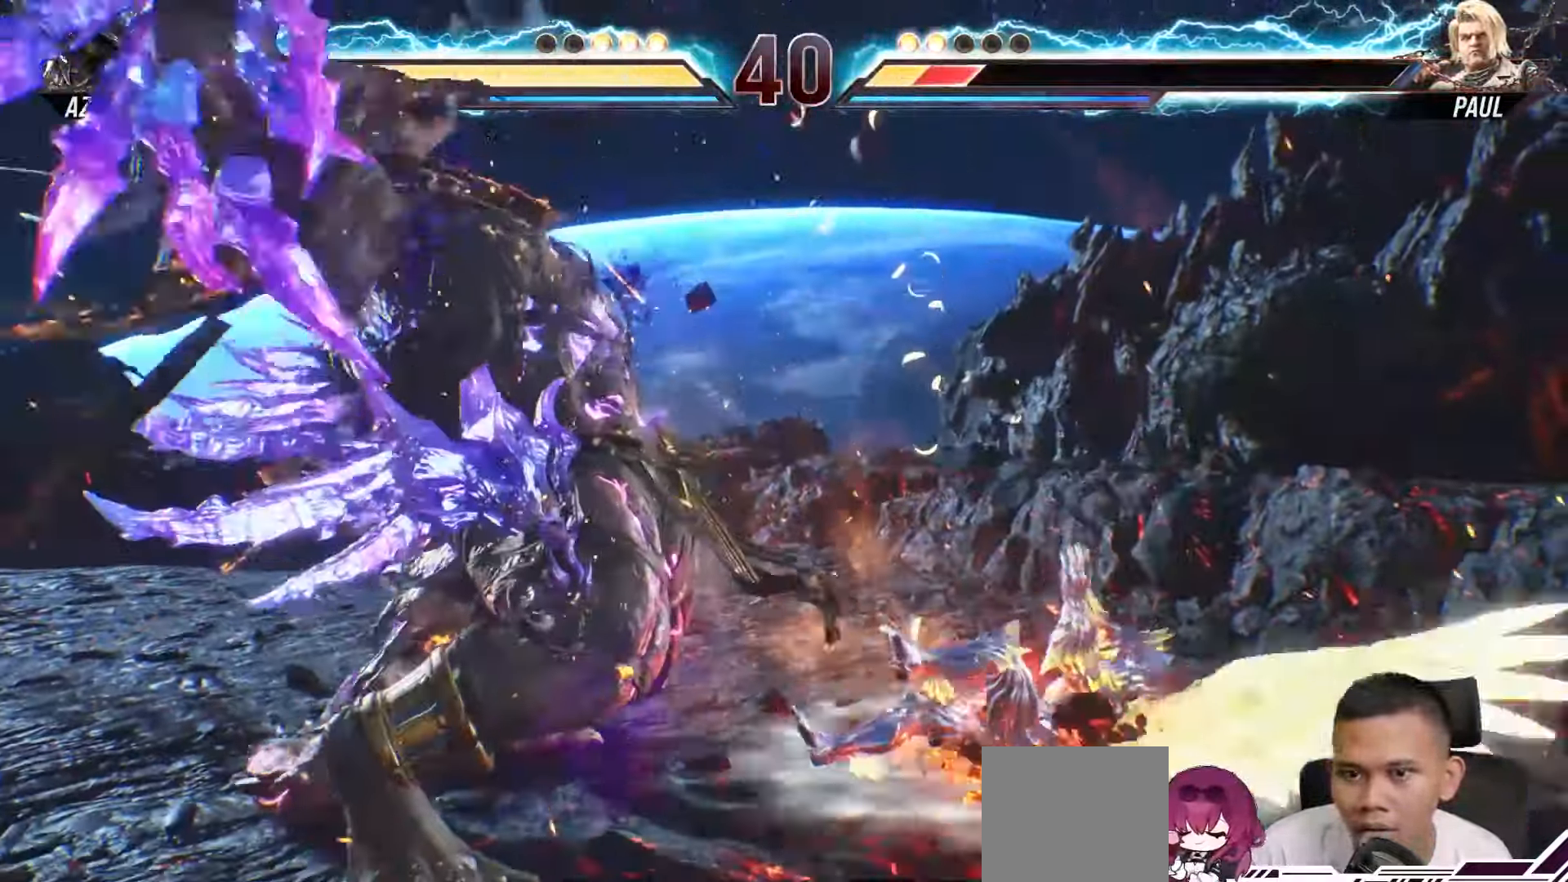
{"buttons": ["L2", "DPAD_LEFT"], "left_stick": "center", "right_stick": "center", "events": [[33, "TRIANGLE", "up"], [83, "TRIANGLE", "down"], [483, "TRIANGLE", "up"]]}
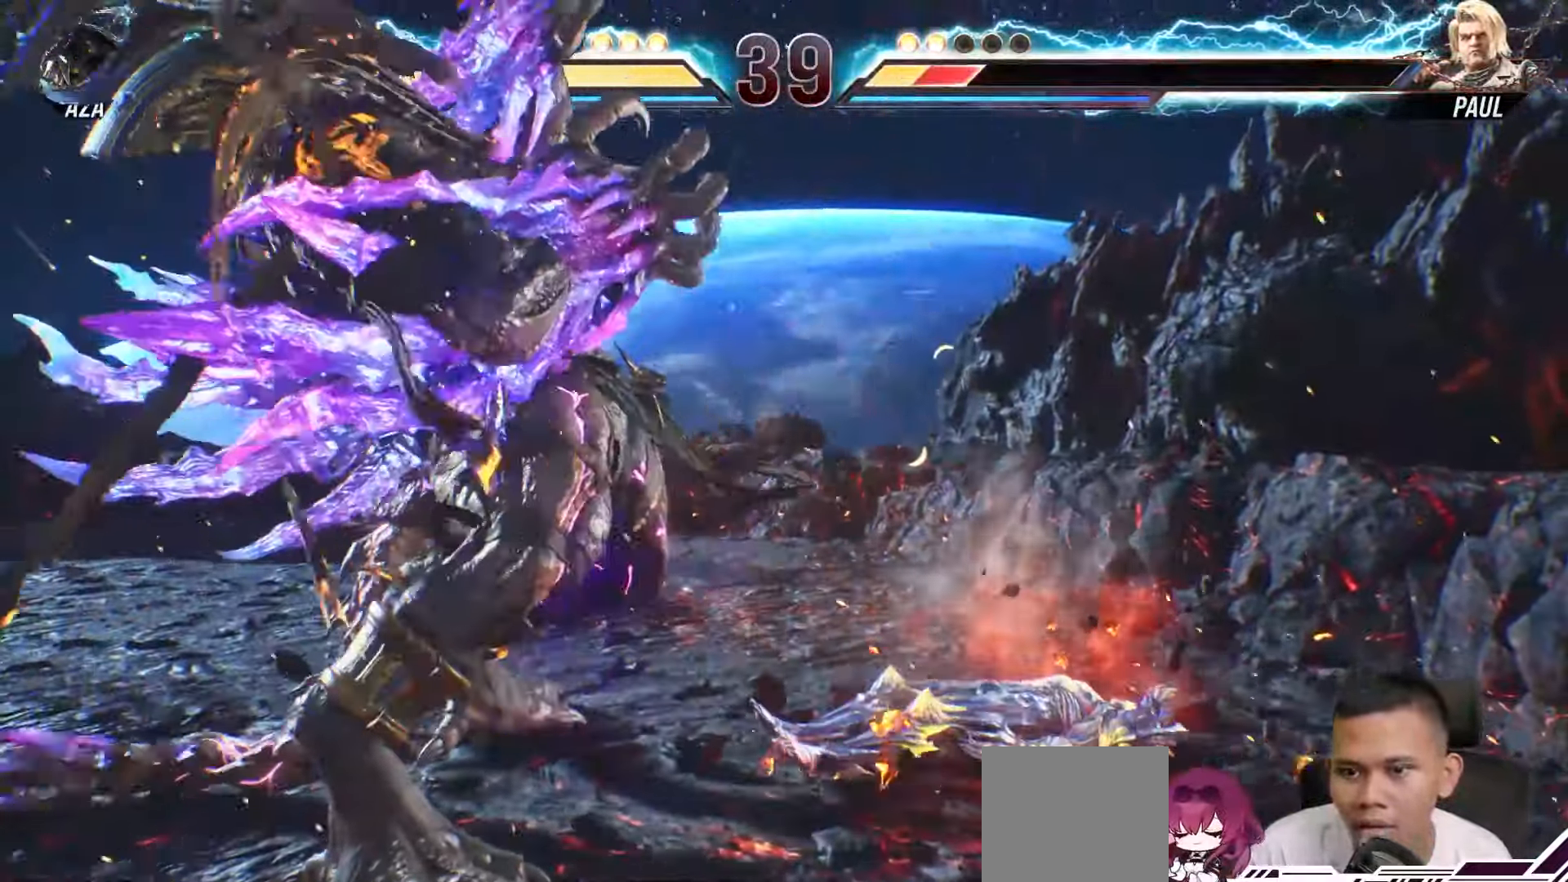
{"buttons": ["L2", "DPAD_LEFT"], "left_stick": "center", "right_stick": "center", "events": []}
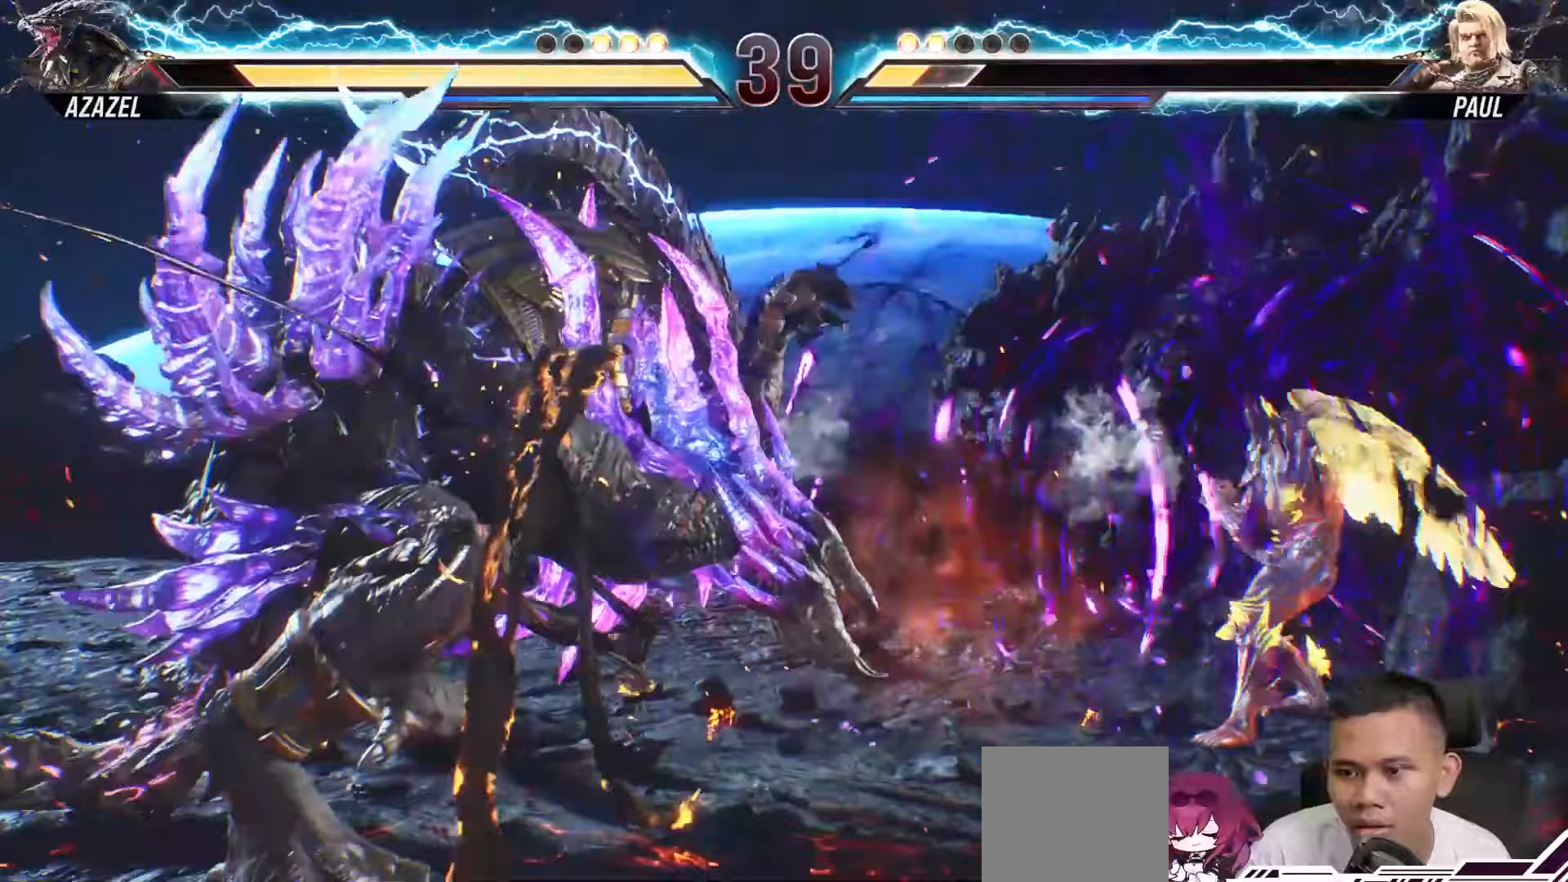
{"buttons": [], "left_stick": "center", "right_stick": "center", "events": [[467, "DPAD_LEFT", "up"], [483, "L2", "up"]]}
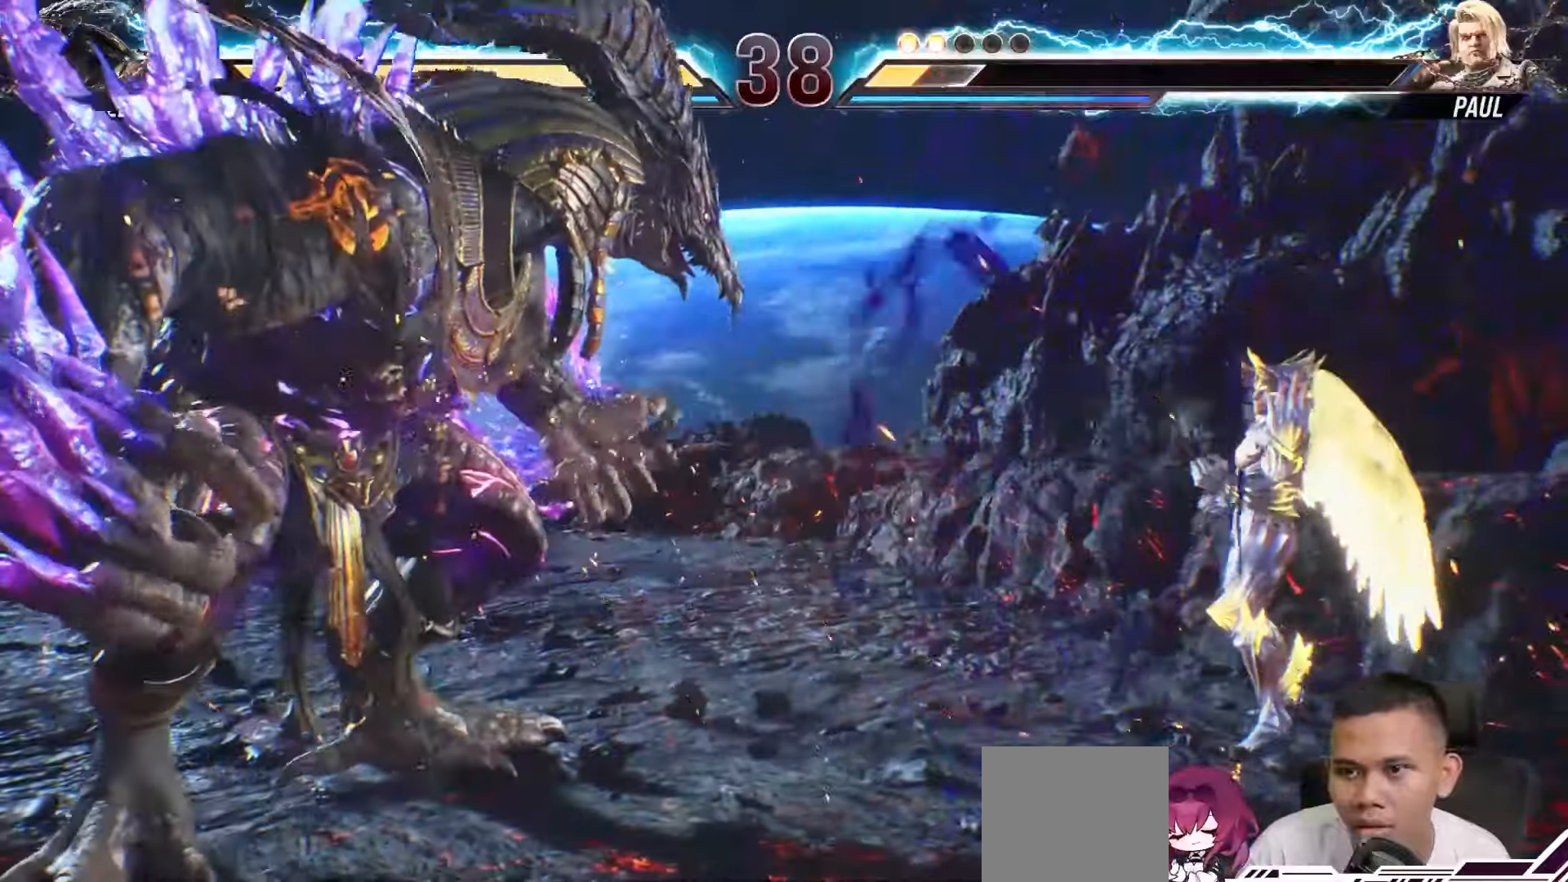
{"buttons": ["DPAD_DOWN"], "left_stick": "center", "right_stick": "center", "events": [[100, "DPAD_DOWN", "down"], [167, "SQUARE", "down"], [283, "SQUARE", "up"], [350, "SQUARE", "down"], [467, "SQUARE", "up"]]}
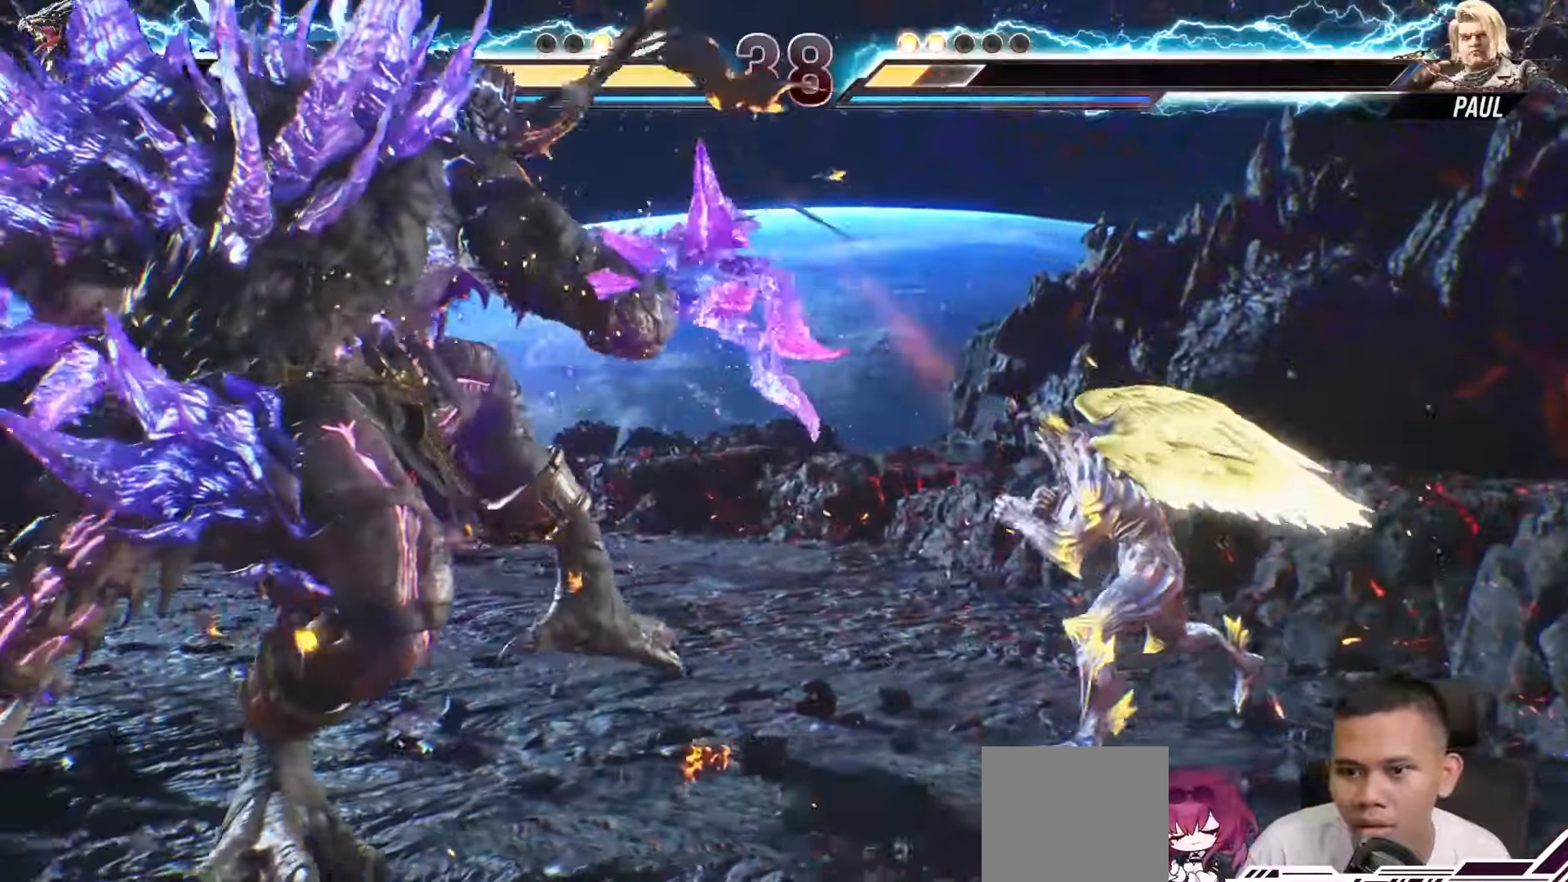
{"buttons": [], "left_stick": "center", "right_stick": "center", "events": [[17, "SQUARE", "down"], [167, "SQUARE", "up"], [183, "SQUARE", "down"], [300, "SQUARE", "up"], [367, "DPAD_DOWN", "up"]]}
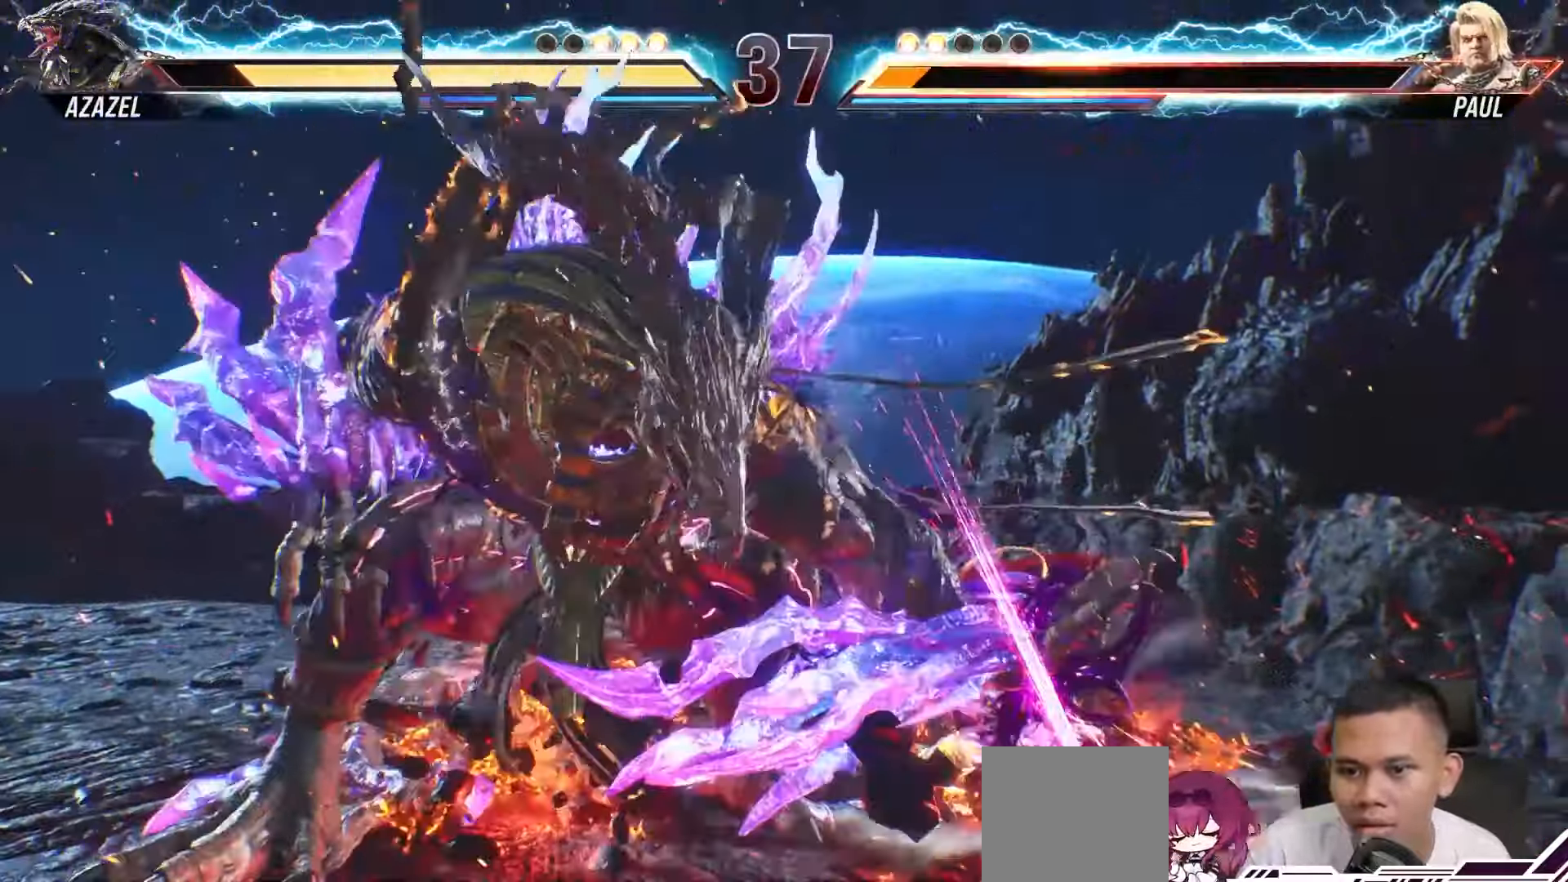
{"buttons": [], "left_stick": "center", "right_stick": "center", "events": []}
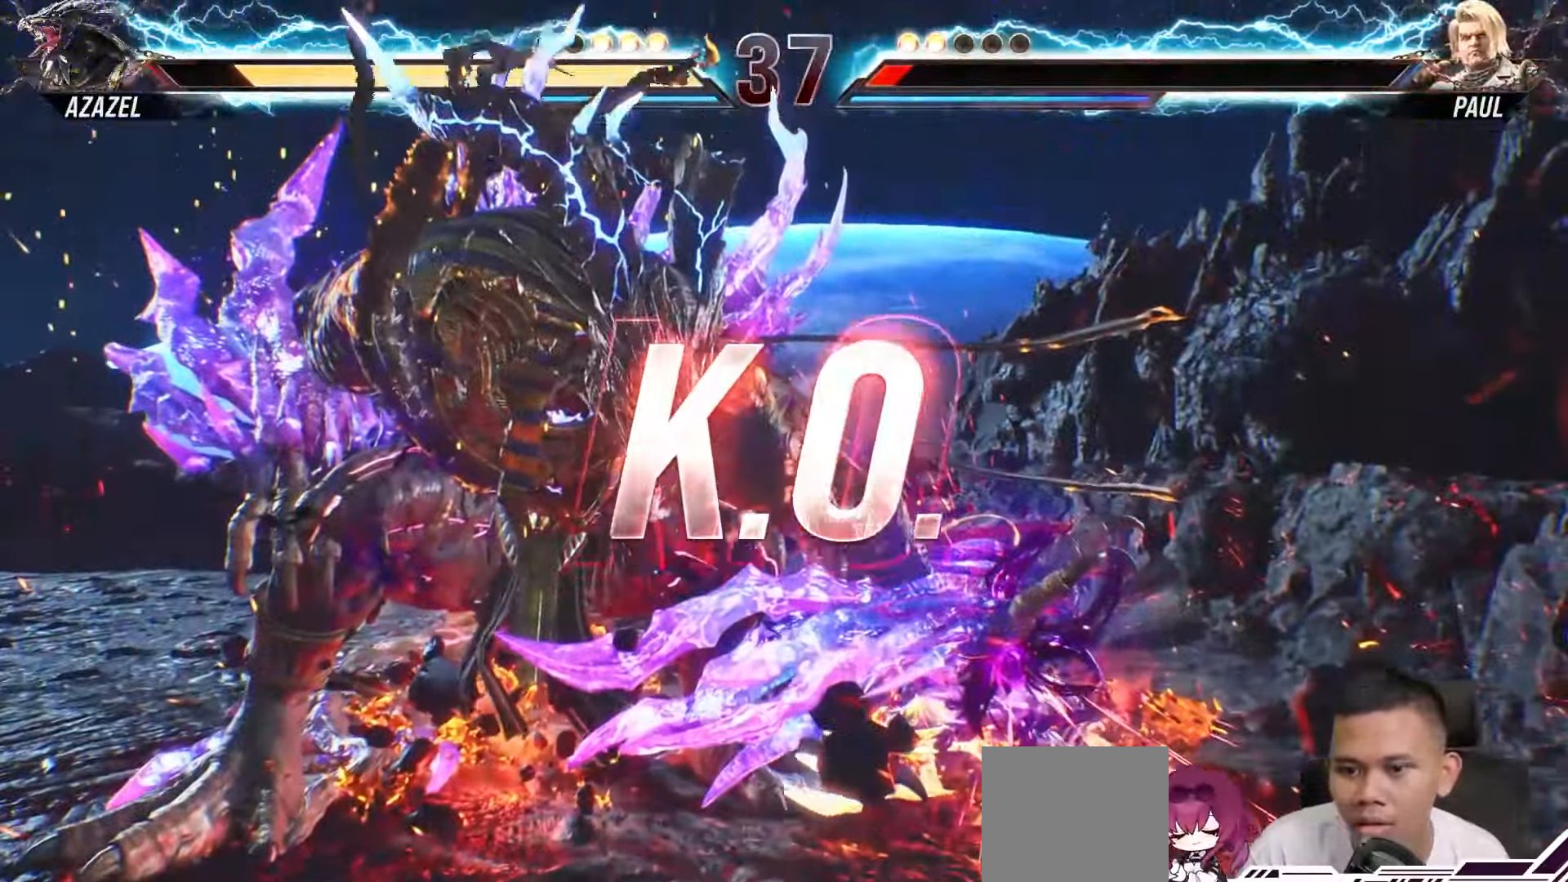
{"buttons": [], "left_stick": "center", "right_stick": "center", "events": []}
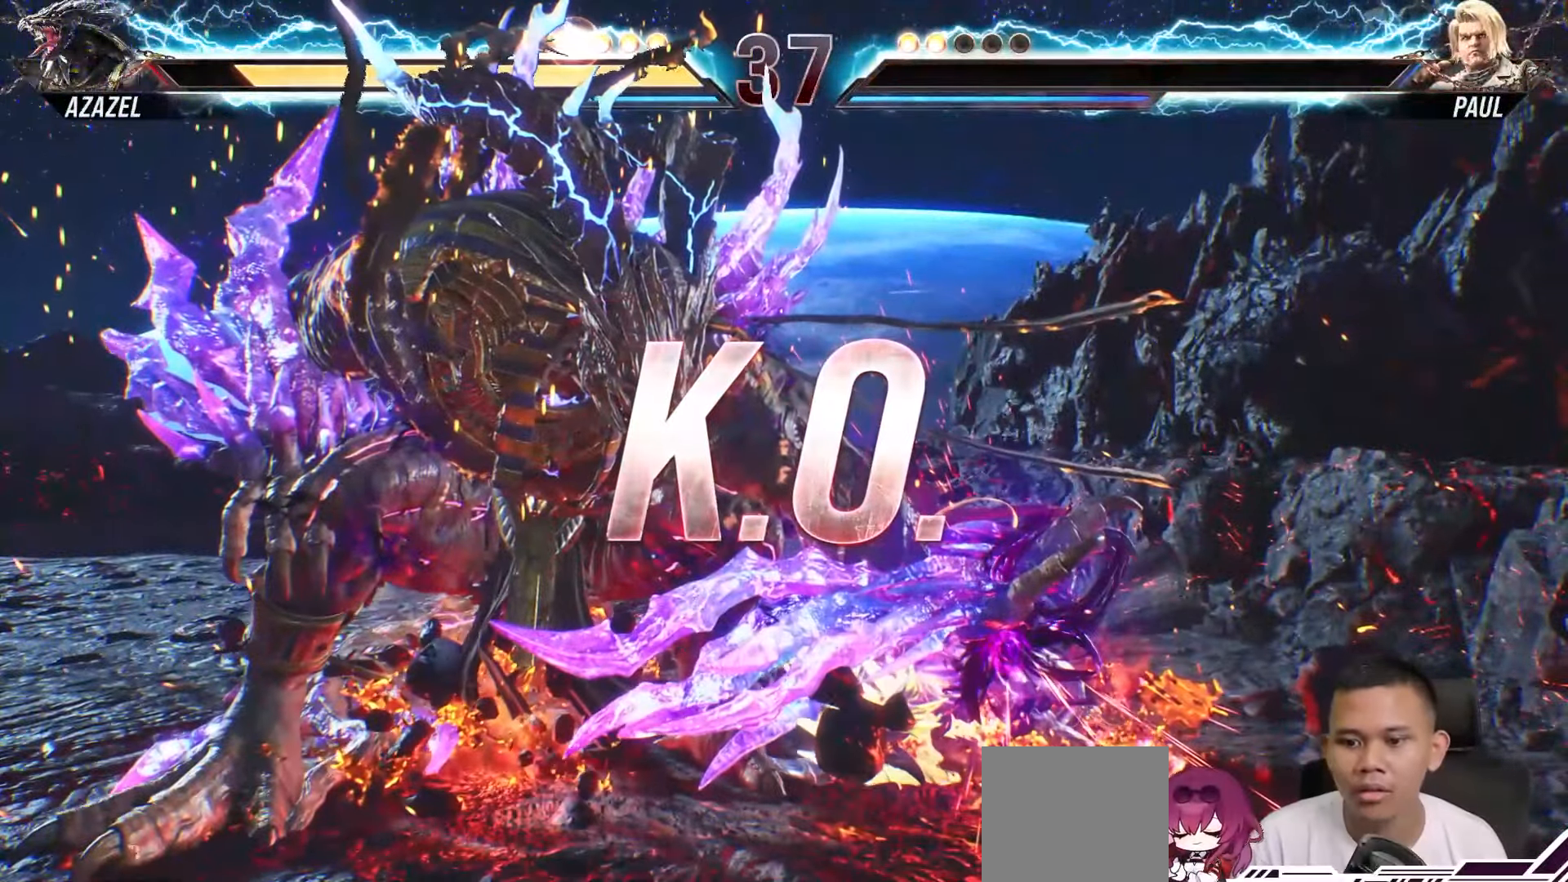
{"buttons": [], "left_stick": "center", "right_stick": "center", "events": []}
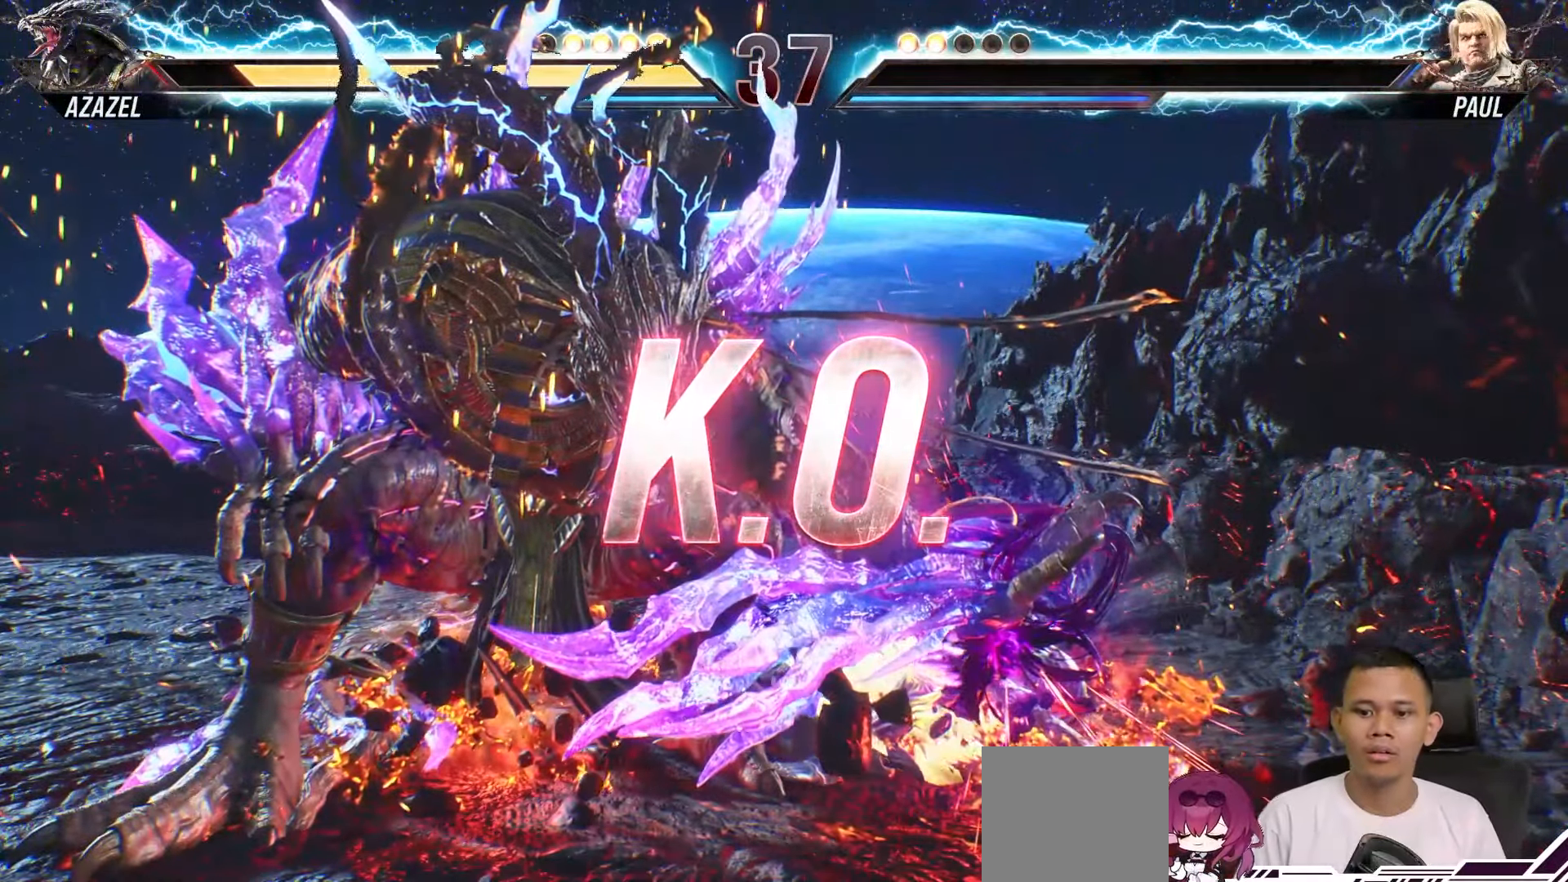
{"buttons": [], "left_stick": "center", "right_stick": "center", "events": []}
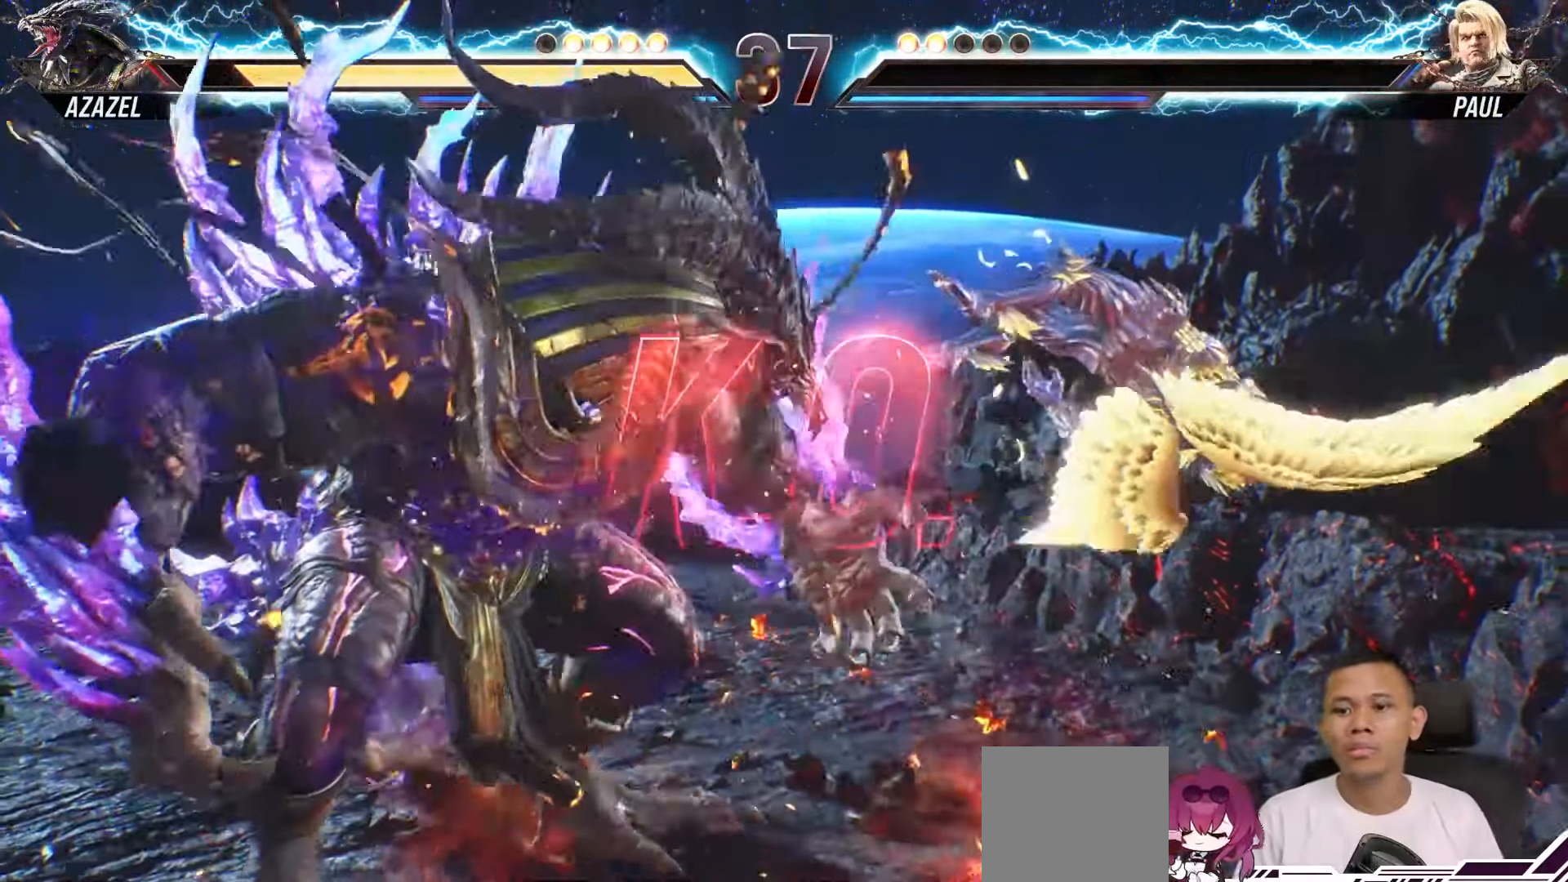
{"buttons": [], "left_stick": "center", "right_stick": "center", "events": []}
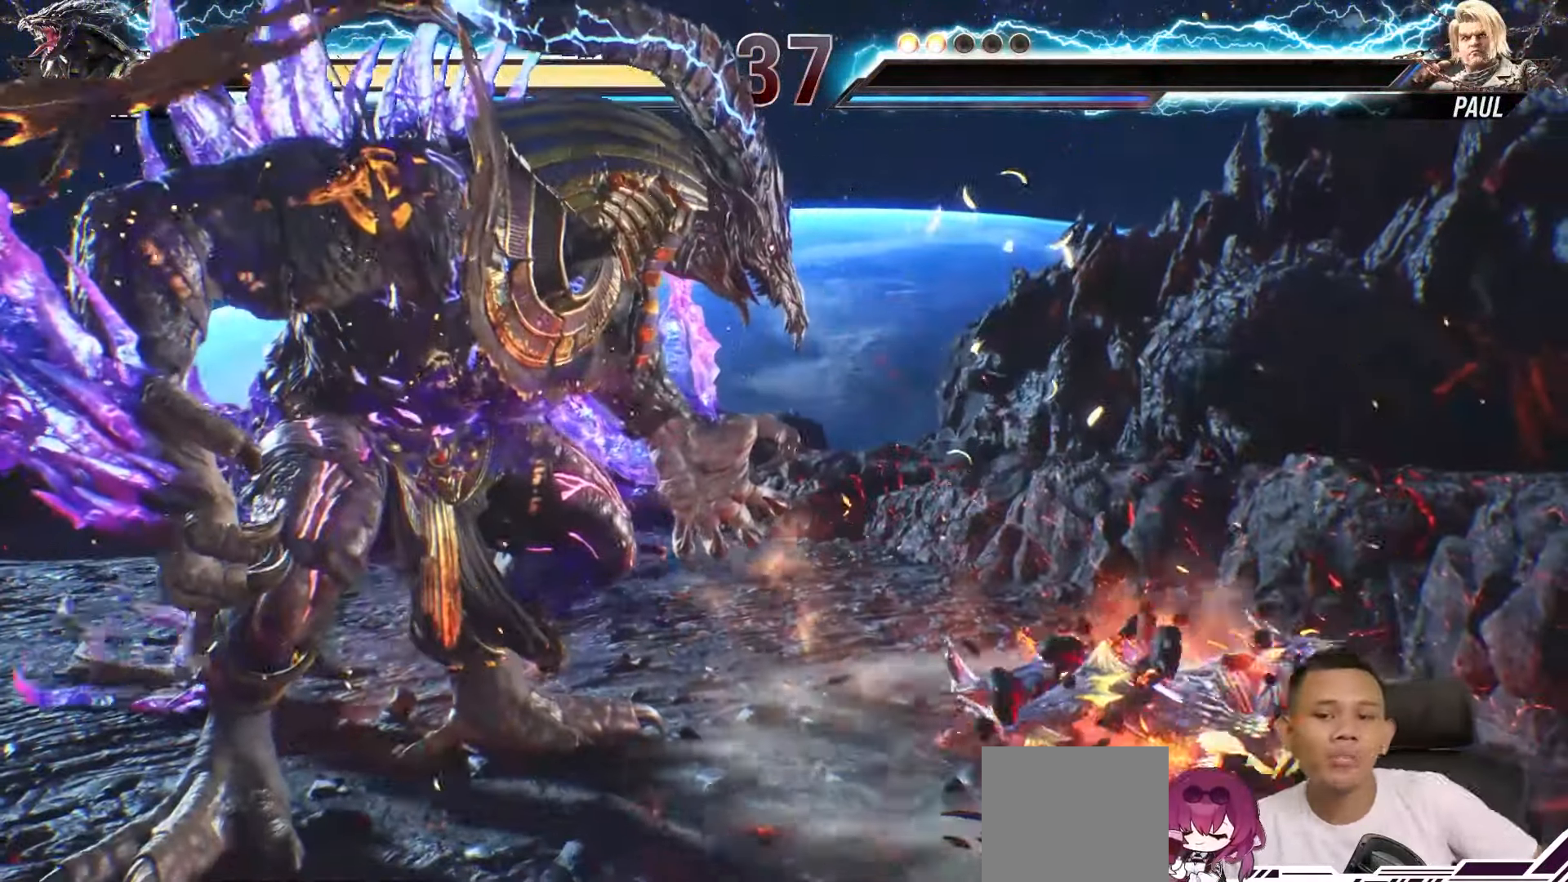
{"buttons": [], "left_stick": "center", "right_stick": "center", "events": []}
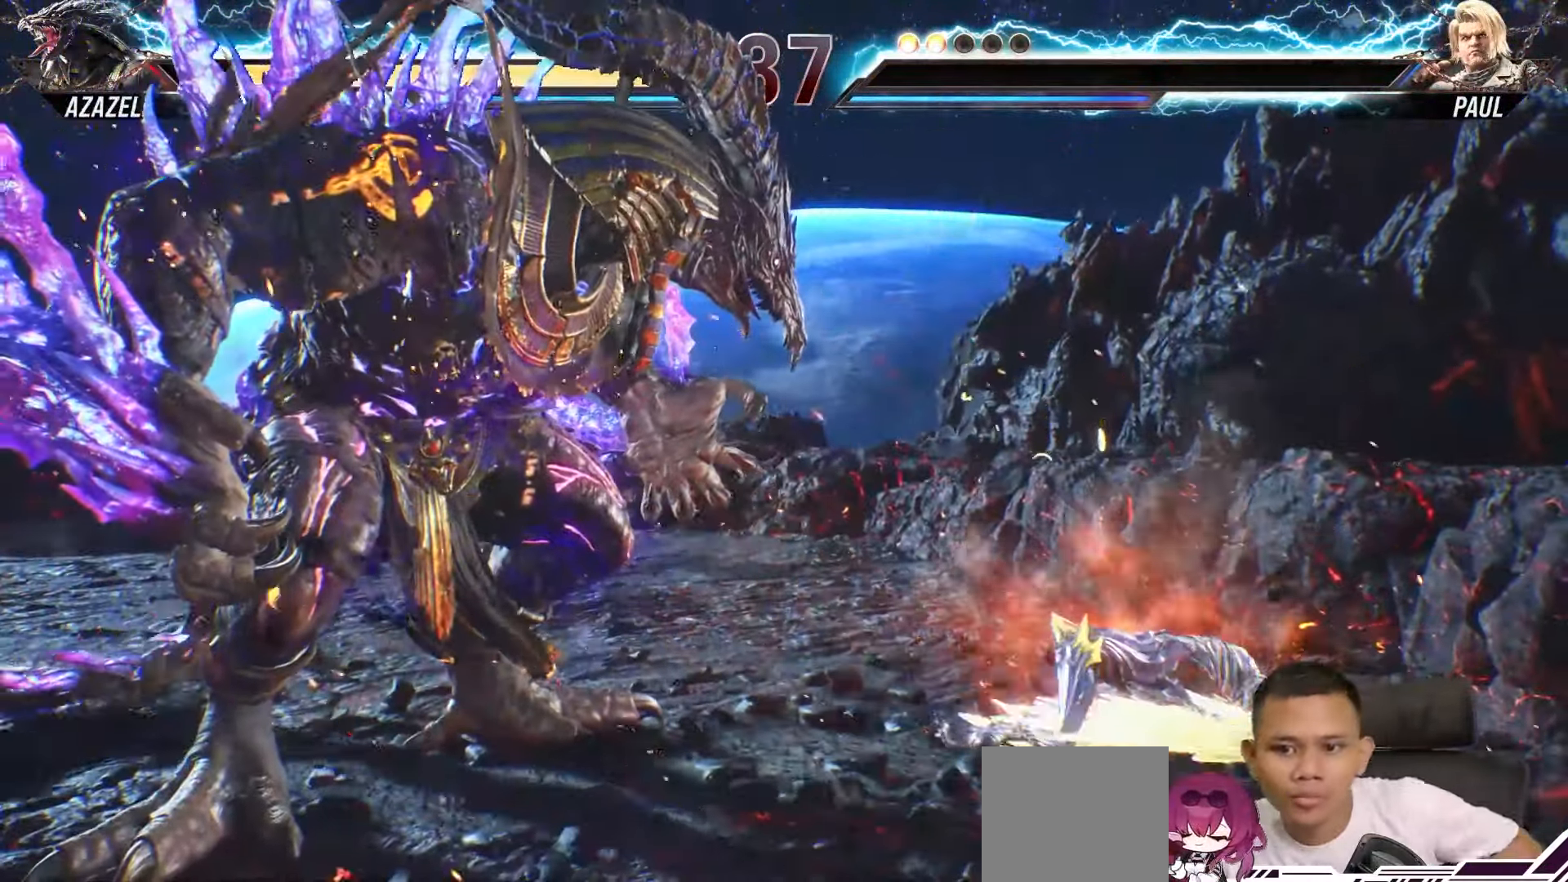
{"buttons": [], "left_stick": "center", "right_stick": "center", "events": []}
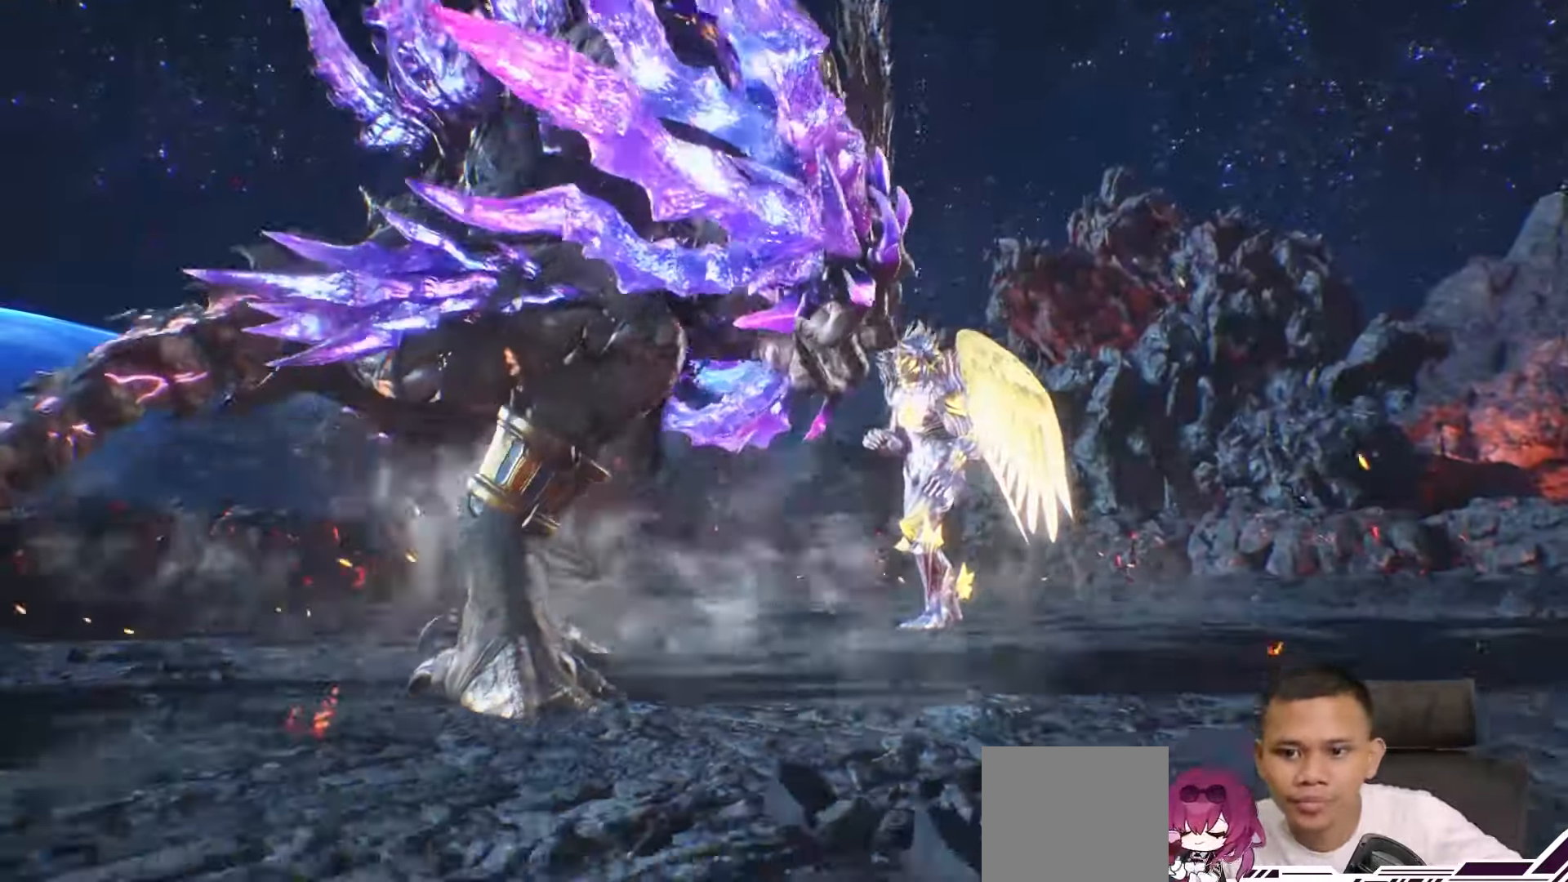
{"buttons": ["START"], "left_stick": "center", "right_stick": "center", "events": [[400, "START", "down"]]}
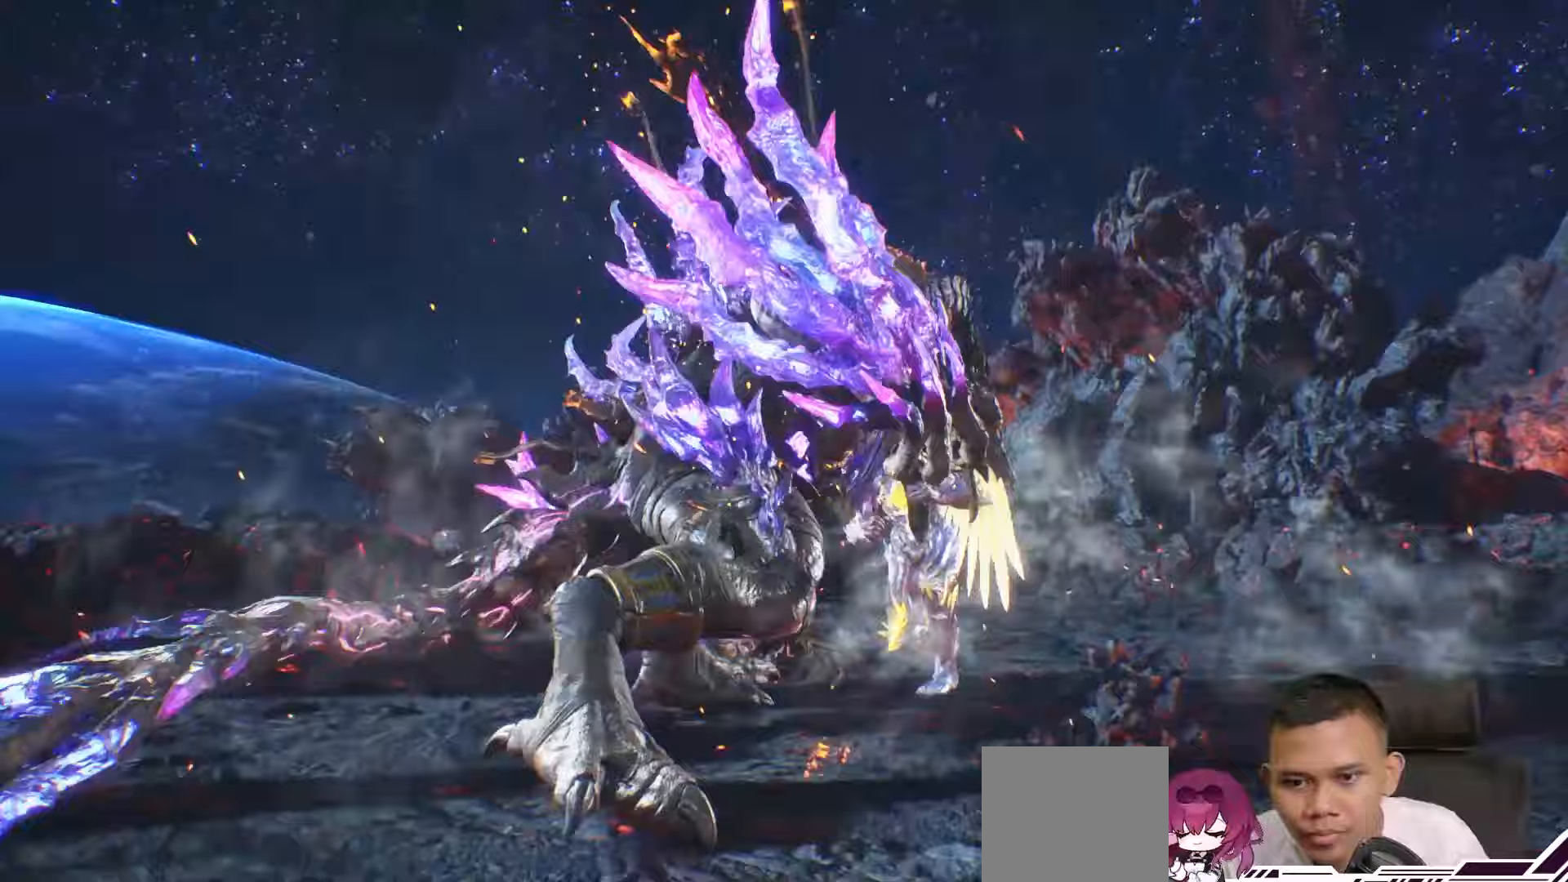
{"buttons": [], "left_stick": "center", "right_stick": "center", "events": [[117, "START", "up"]]}
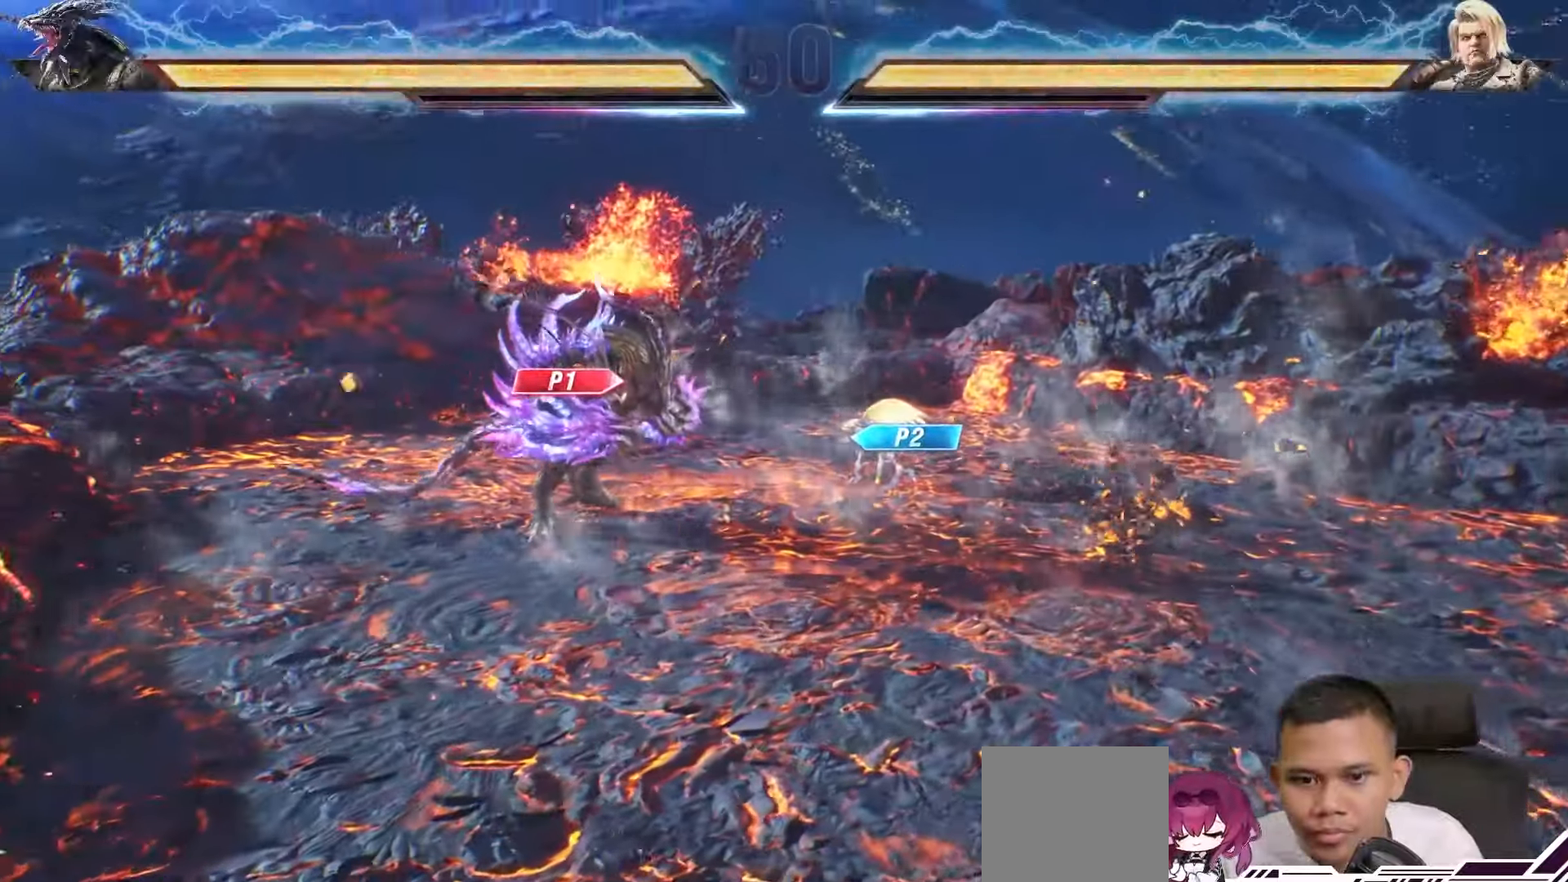
{"buttons": [], "left_stick": "center", "right_stick": "center", "events": []}
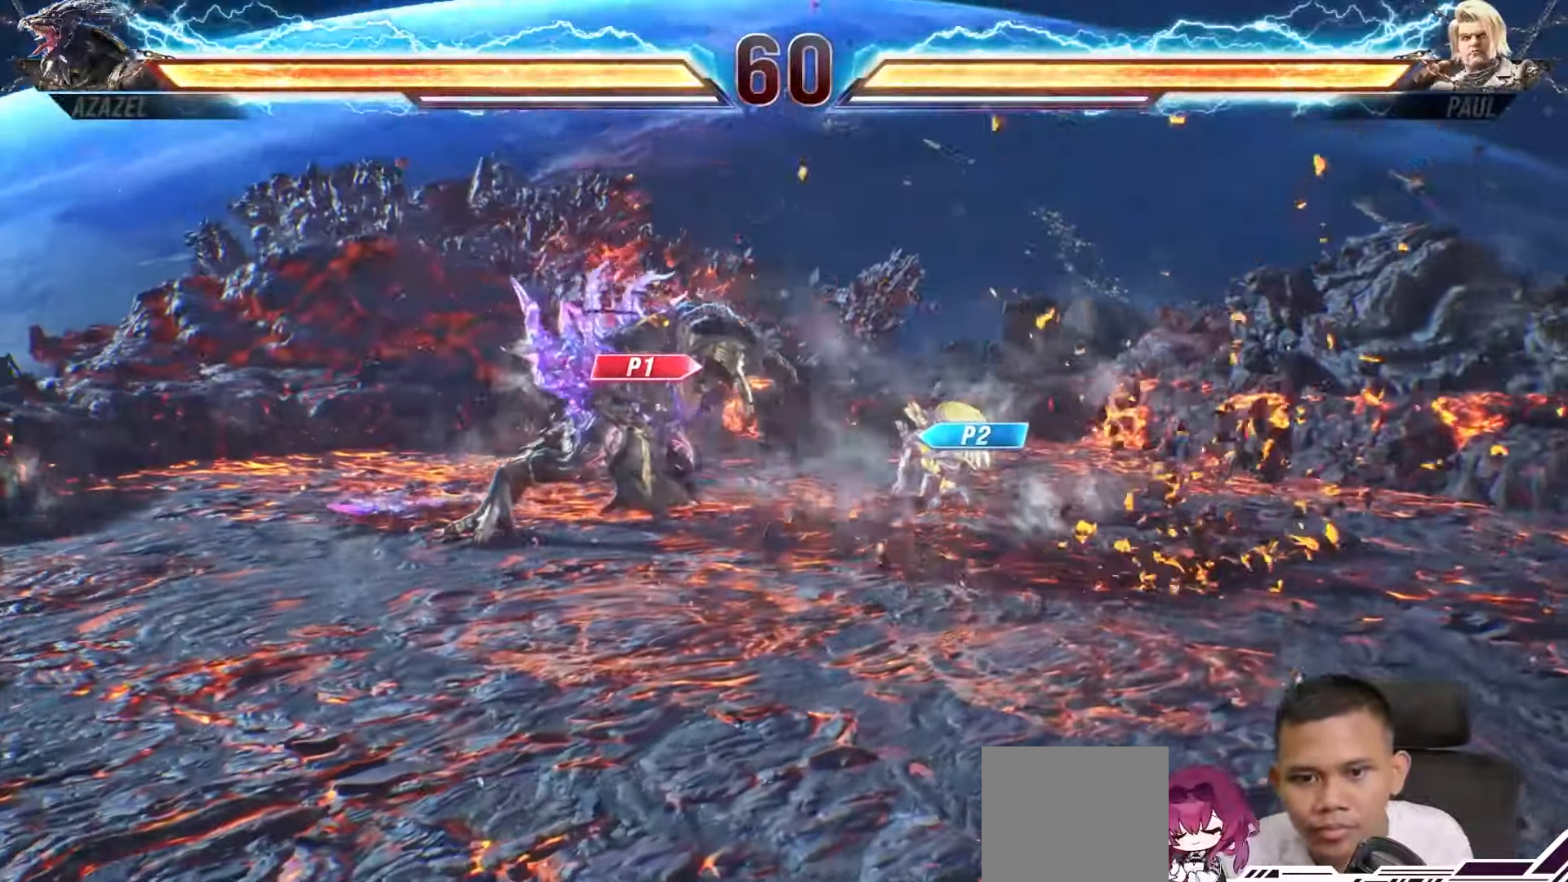
{"buttons": ["DPAD_RIGHT"], "left_stick": "center", "right_stick": "center", "events": [[433, "DPAD_RIGHT", "down"]]}
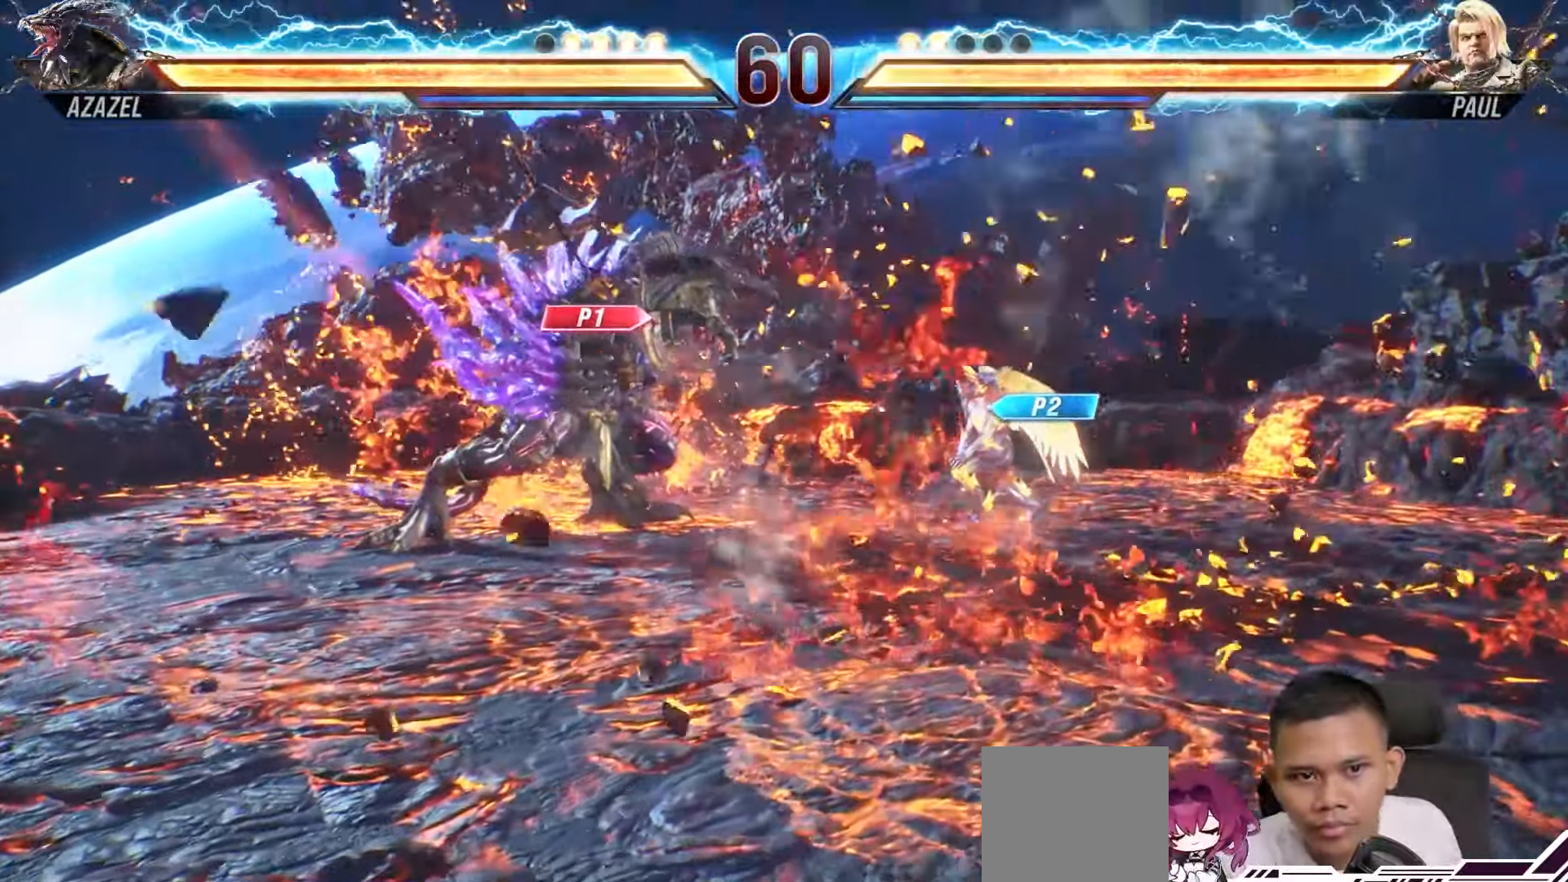
{"buttons": ["DPAD_RIGHT"], "left_stick": "center", "right_stick": "center", "events": []}
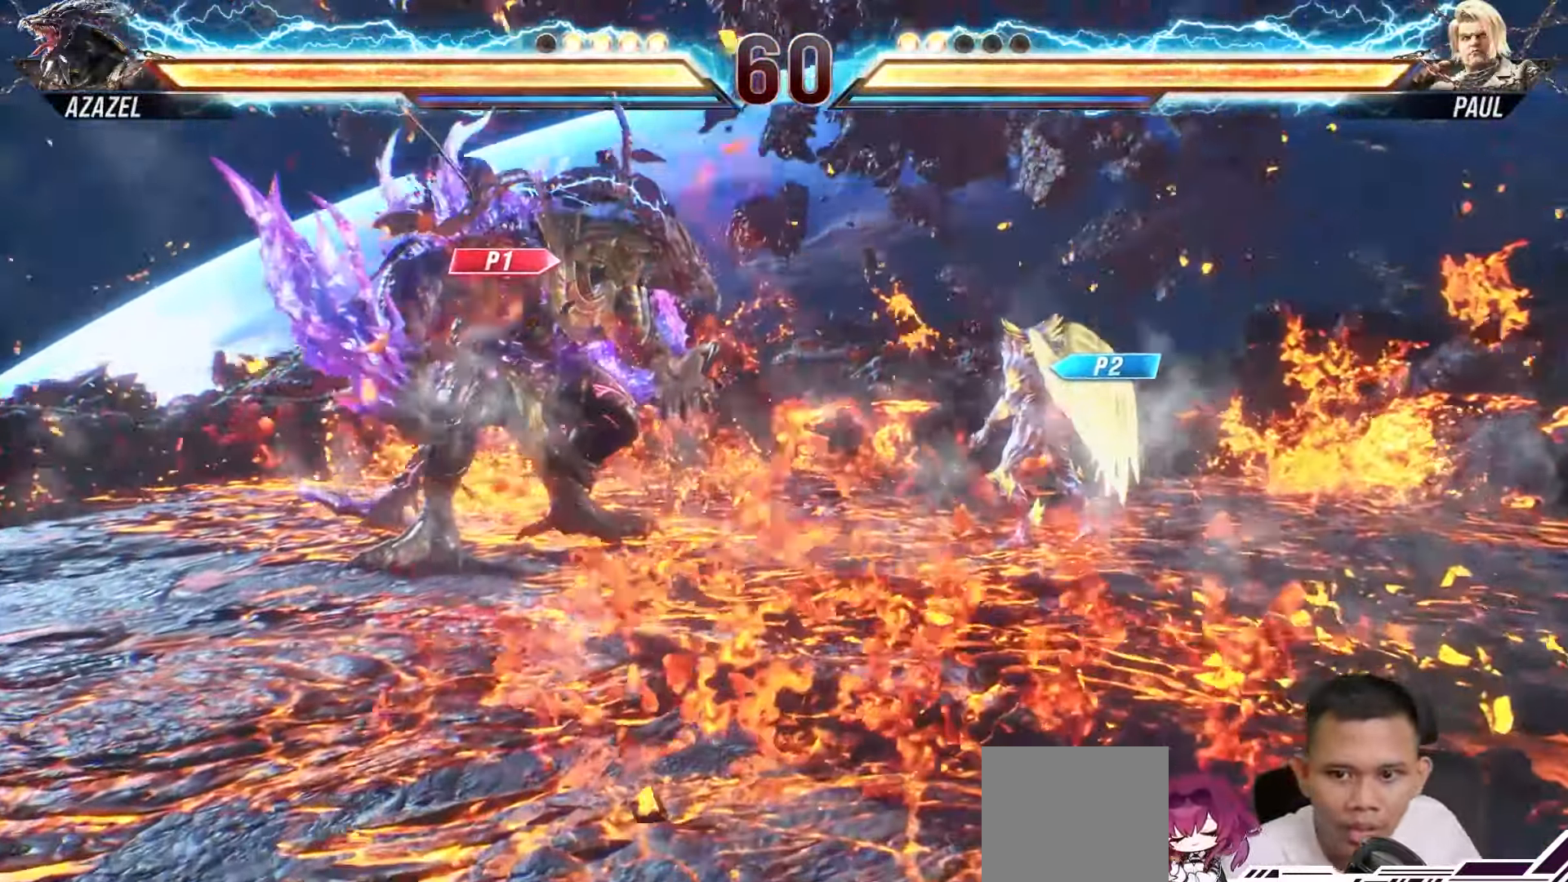
{"buttons": ["DPAD_RIGHT"], "left_stick": "center", "right_stick": "center", "events": []}
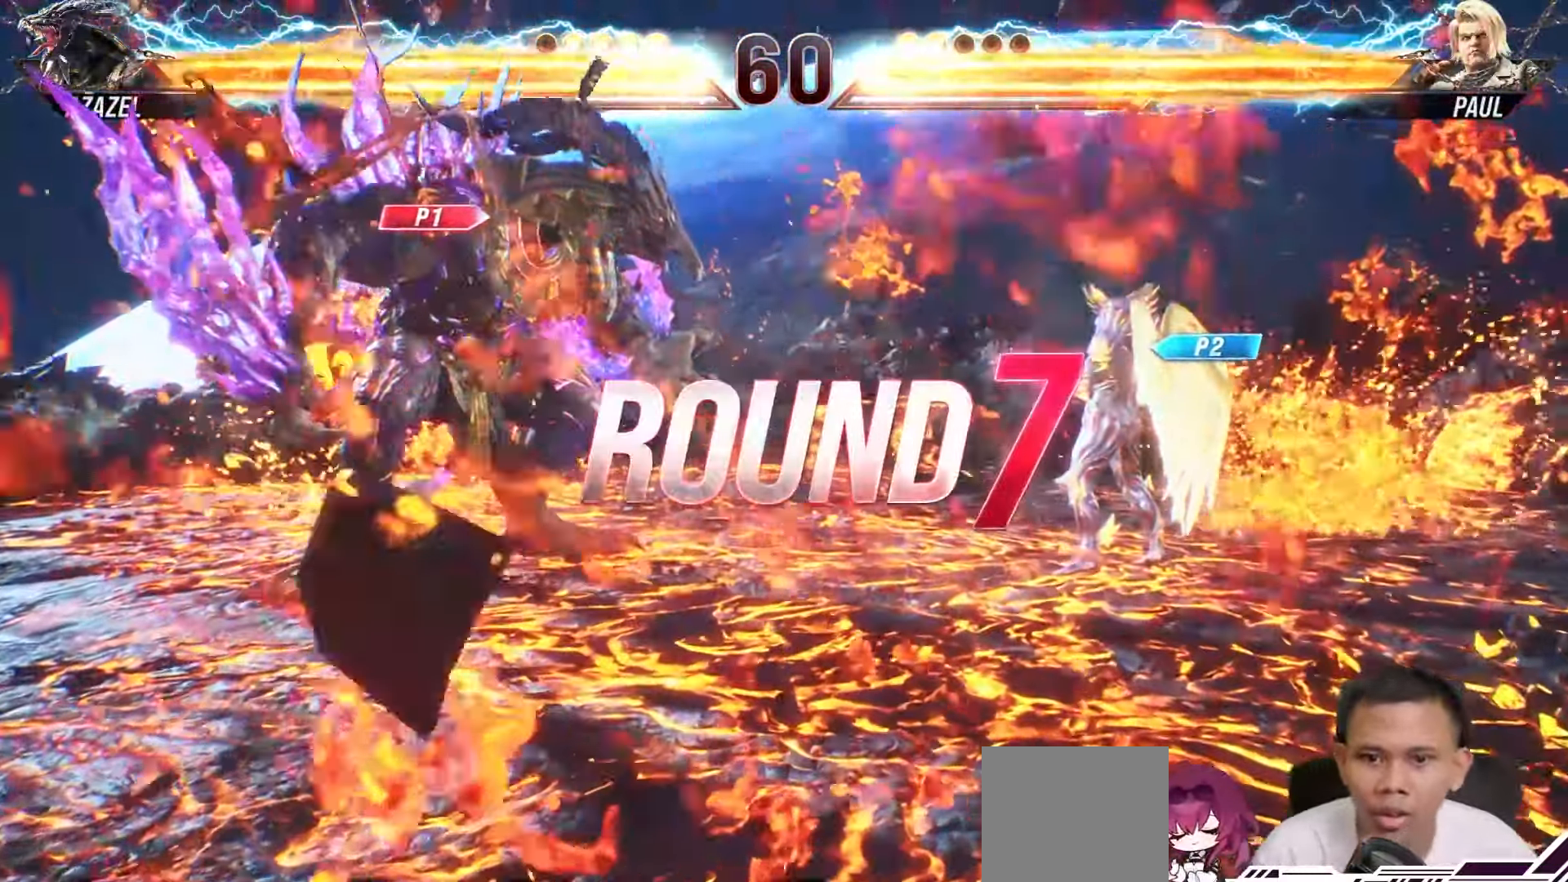
{"buttons": ["DPAD_RIGHT"], "left_stick": "center", "right_stick": "center", "events": []}
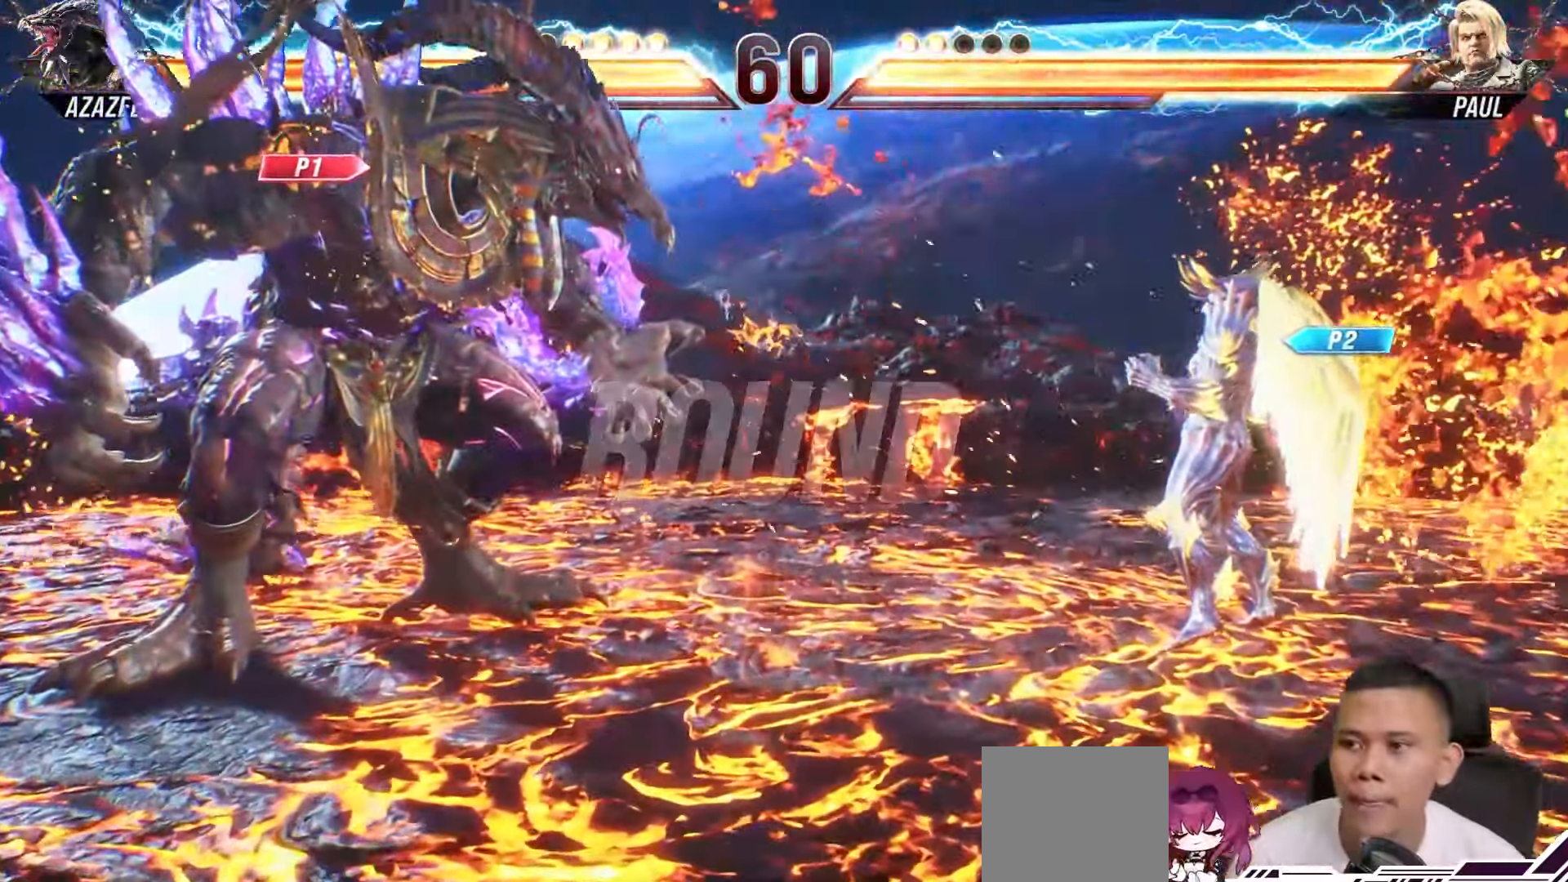
{"buttons": ["DPAD_RIGHT"], "left_stick": "center", "right_stick": "center", "events": []}
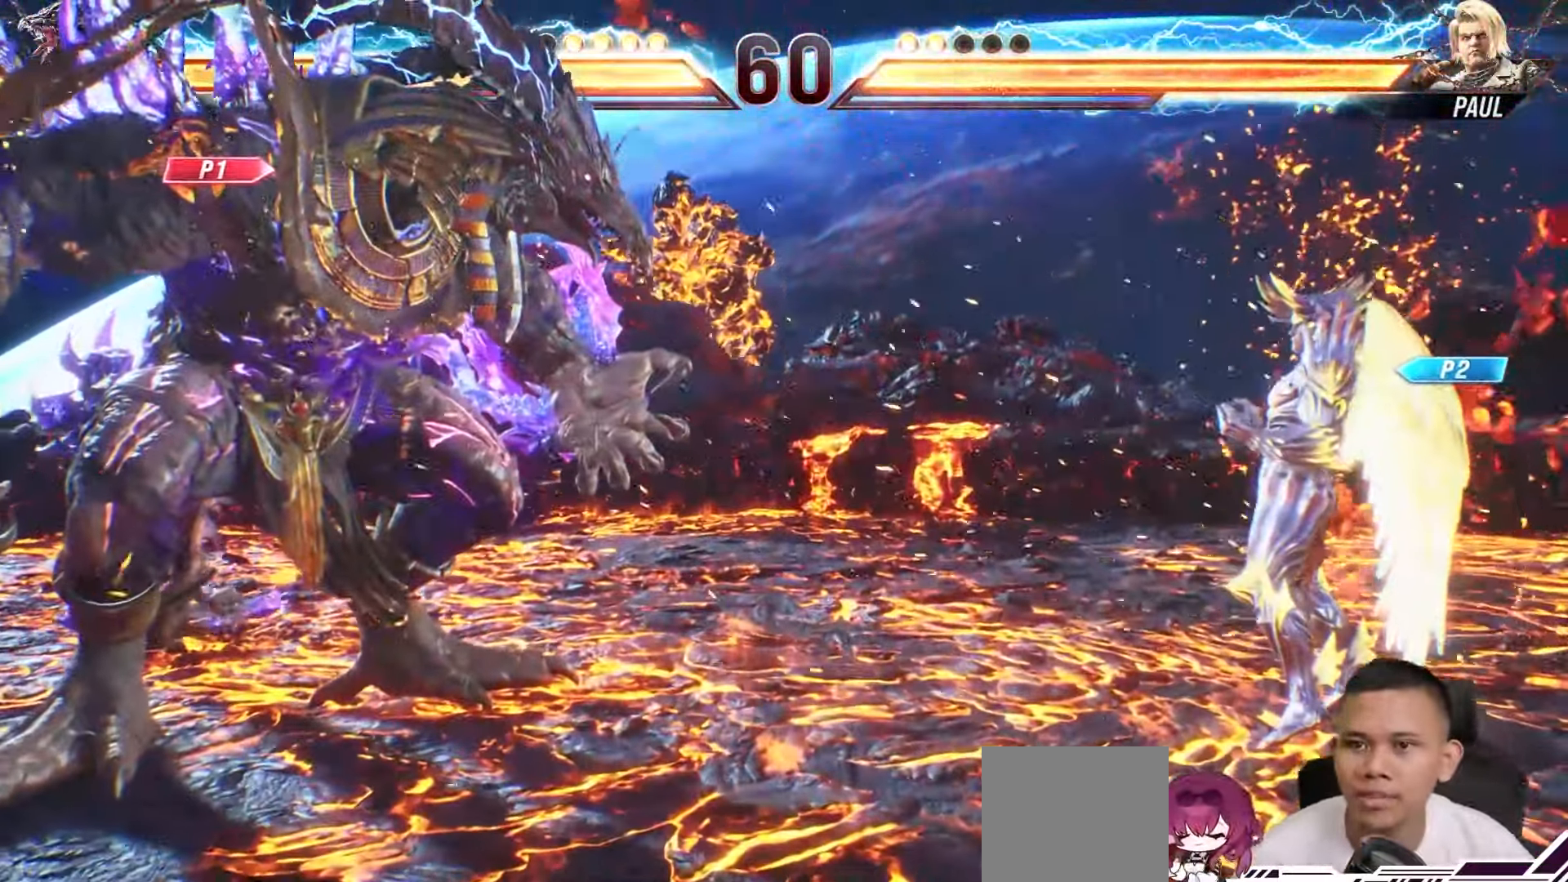
{"buttons": ["DPAD_RIGHT"], "left_stick": "center", "right_stick": "center", "events": []}